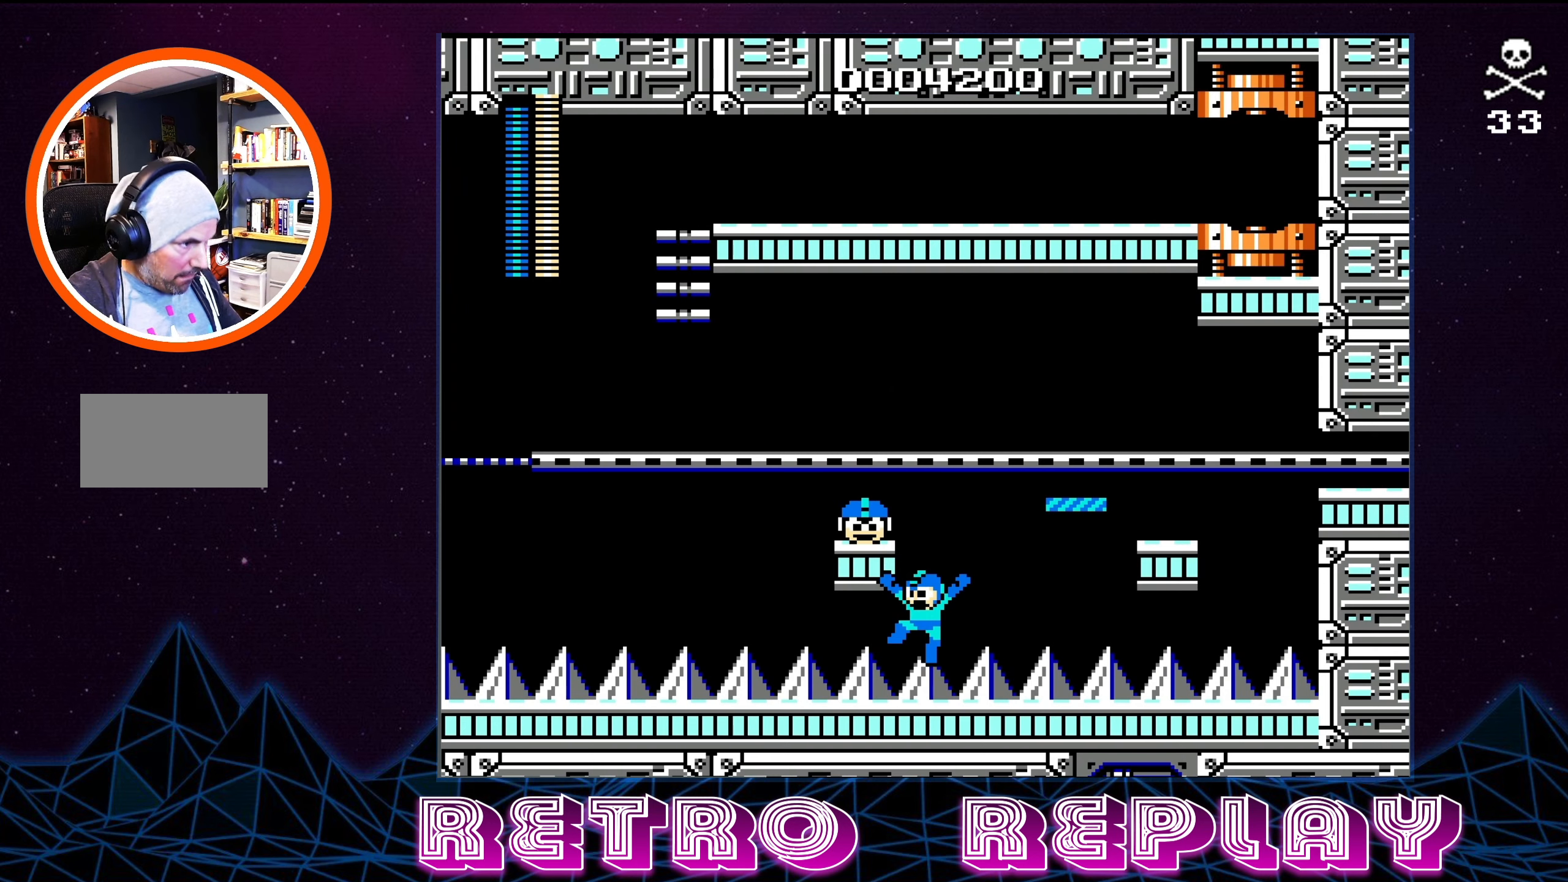
Gameplay with a controller (Nintendo layout); each line is a JSON object with the inputs held at the frame after it. "events" lists button and stick changes between this image and that frame as [ms after this image, input, new state], when the widget could be followed in between. Not read: L3 R3.
{"buttons": [], "events": []}
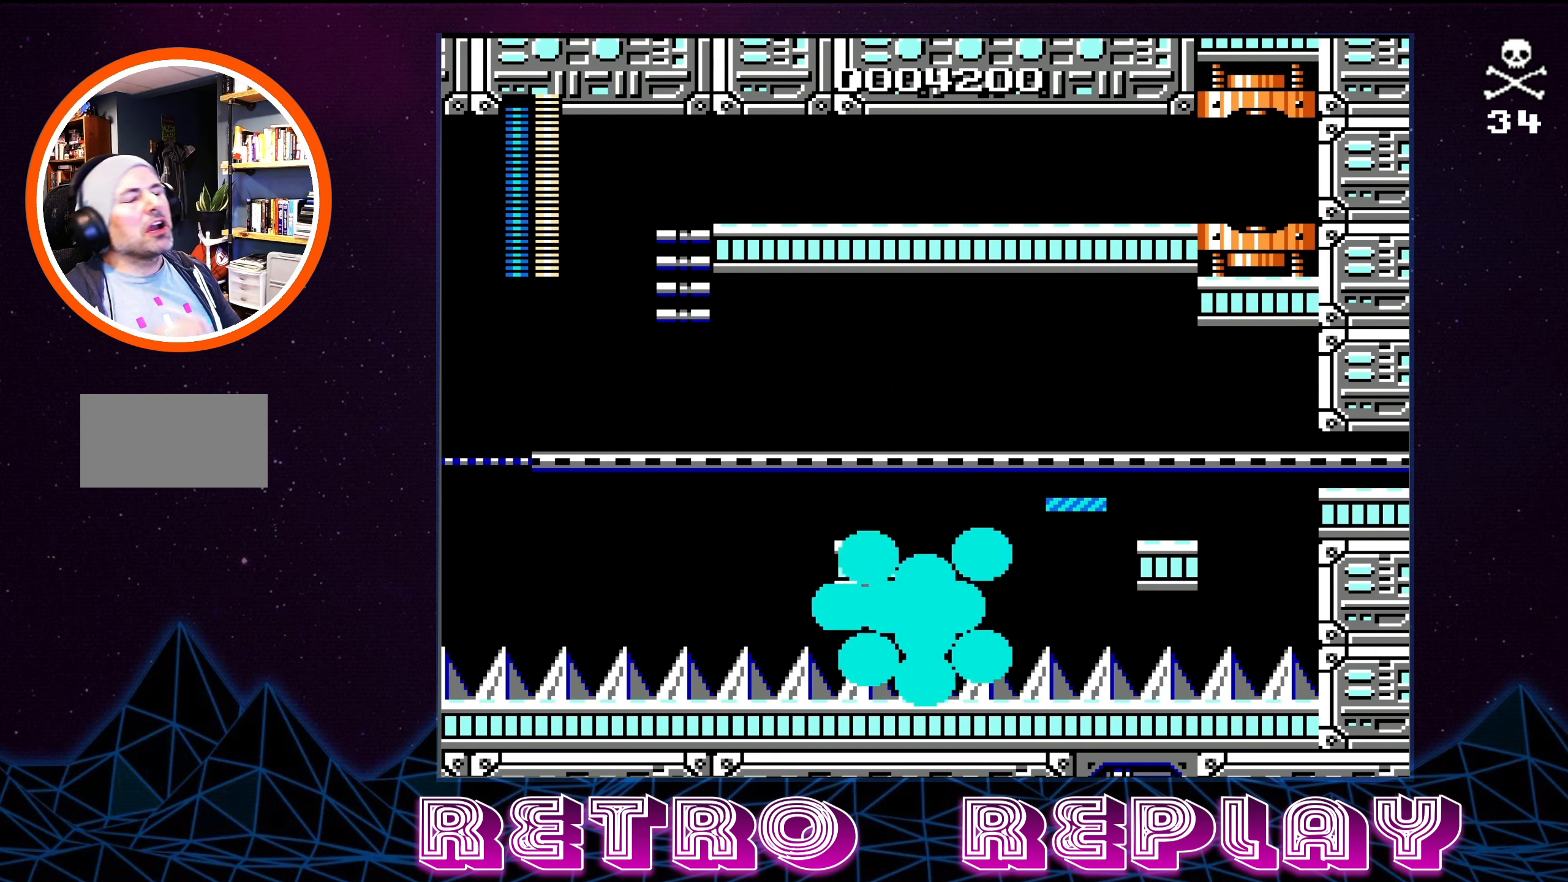
{"buttons": [], "events": []}
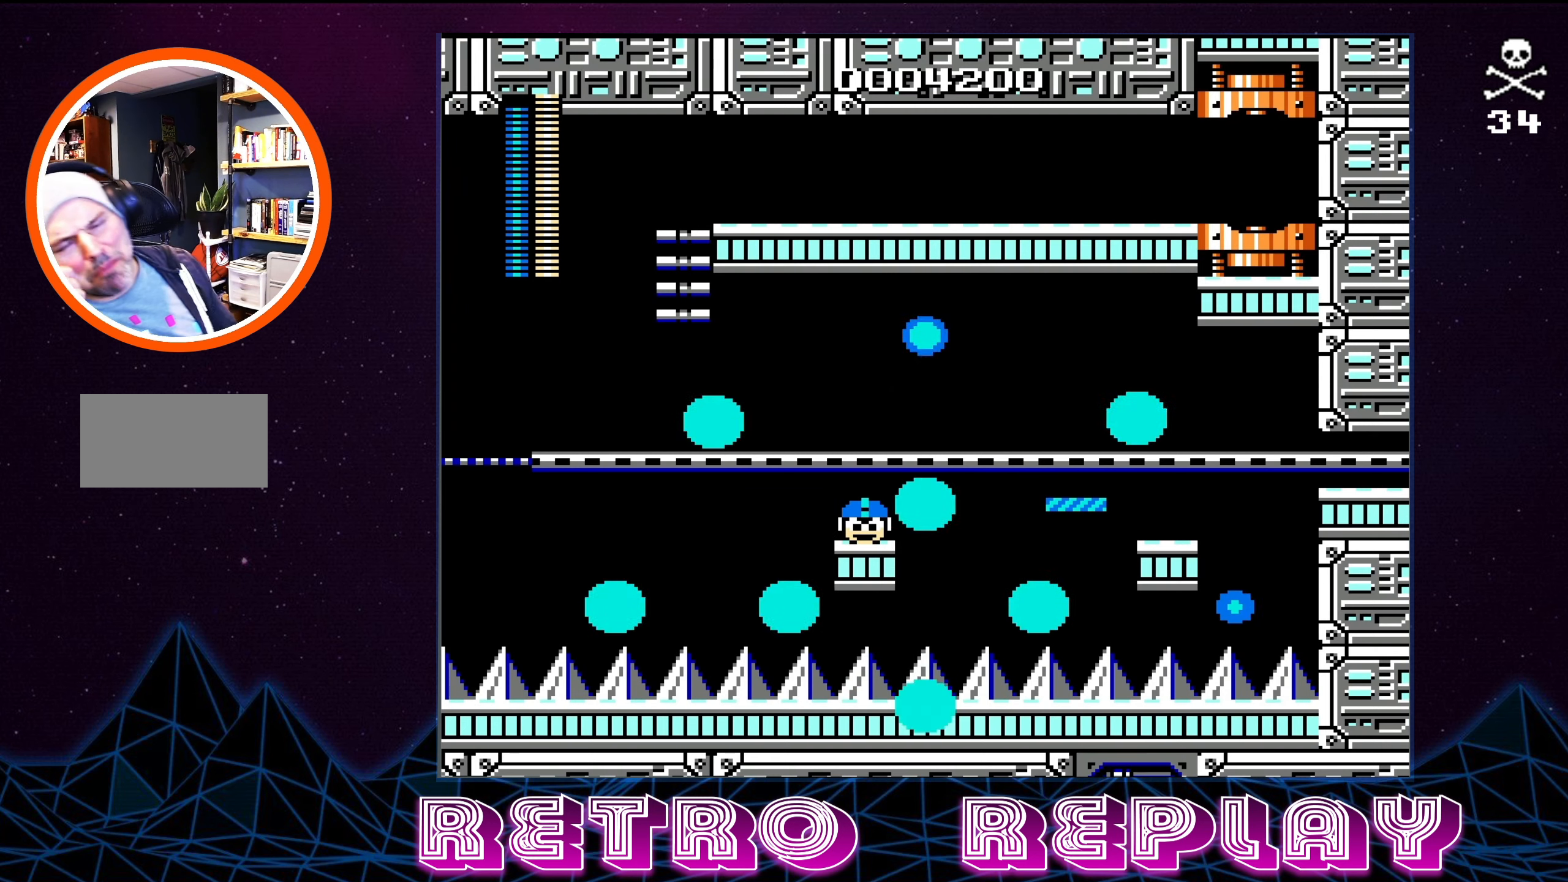
{"buttons": [], "events": []}
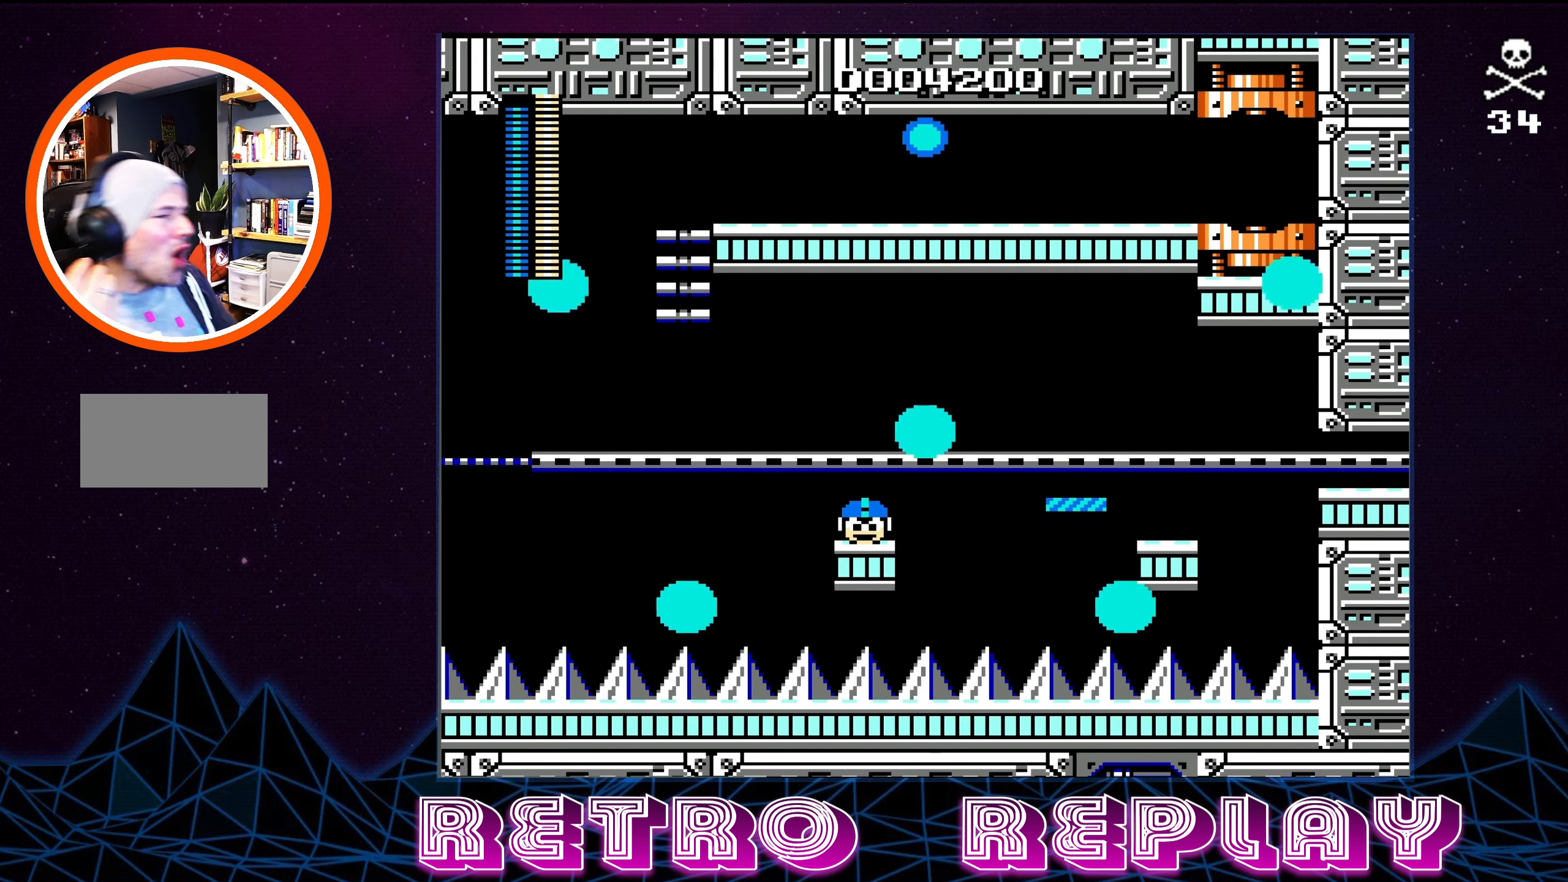
{"buttons": [], "events": []}
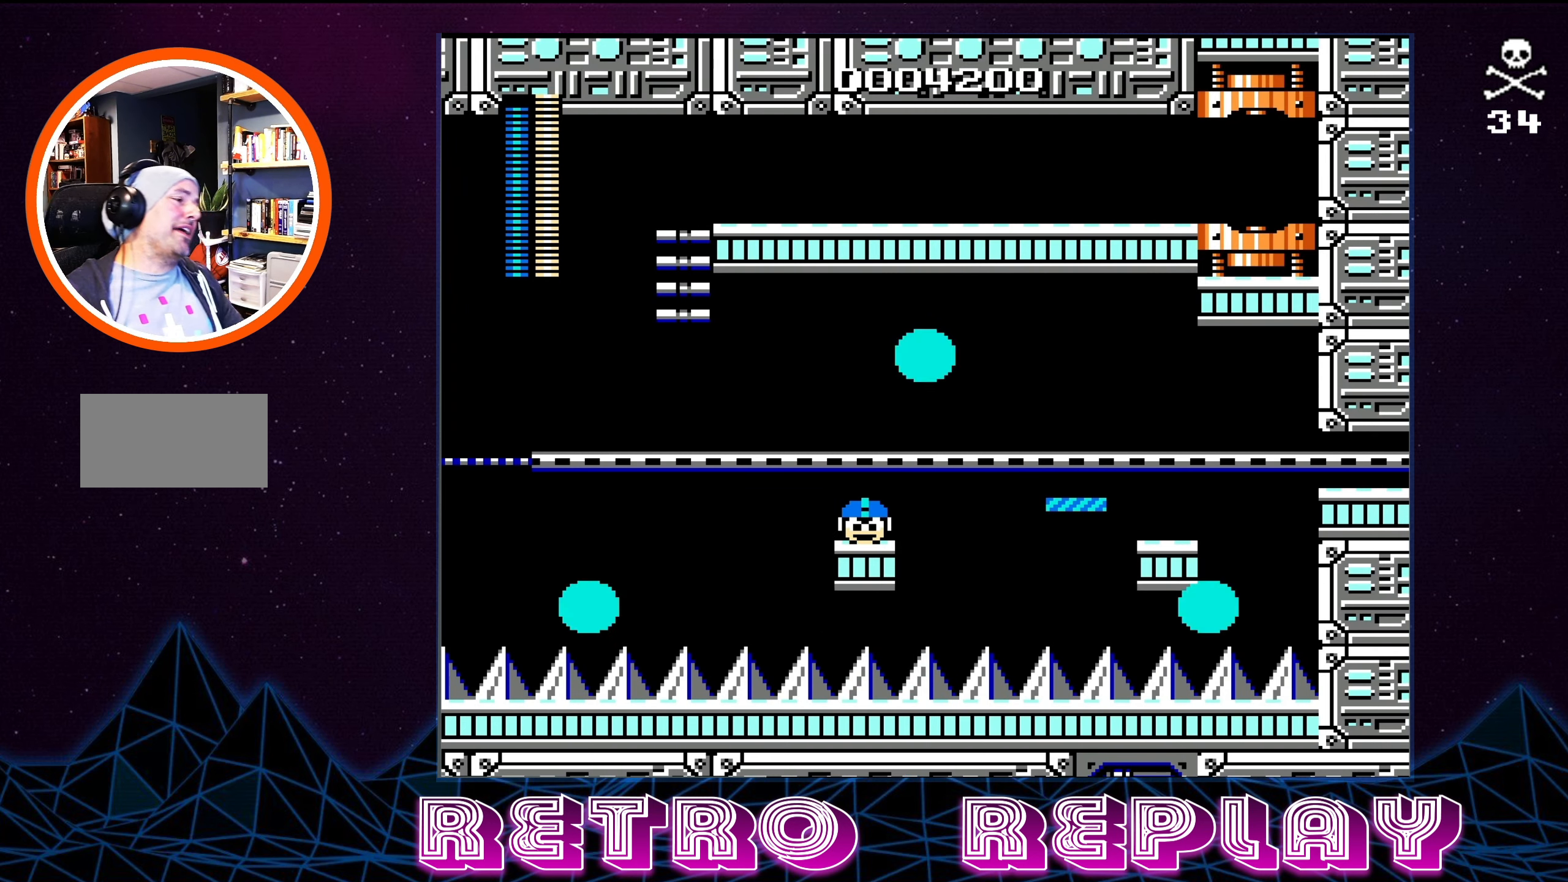
{"buttons": [], "events": []}
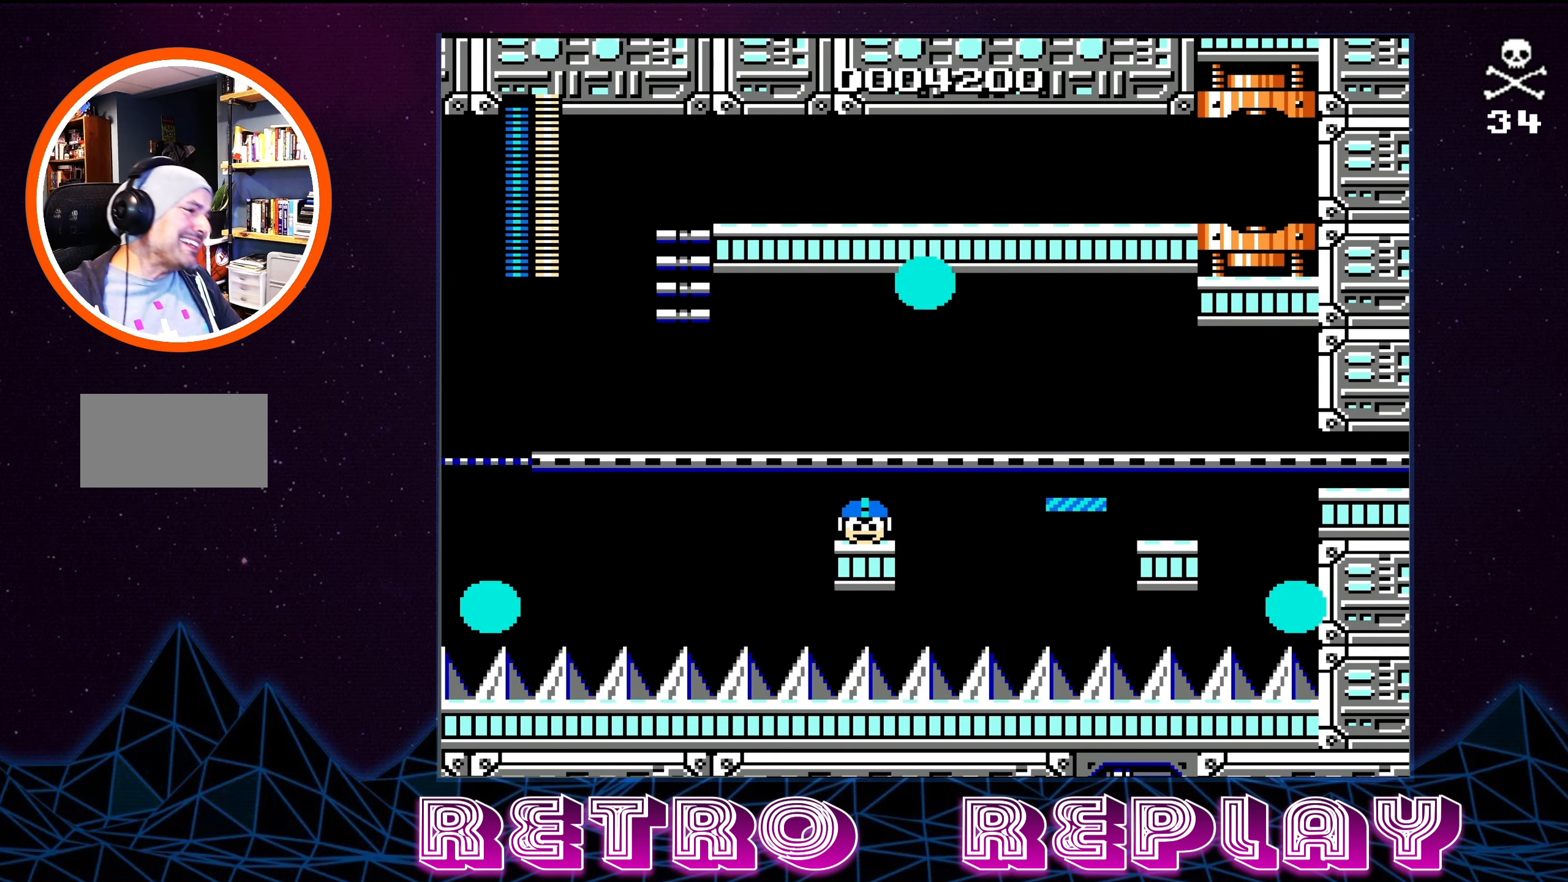
{"buttons": [], "events": []}
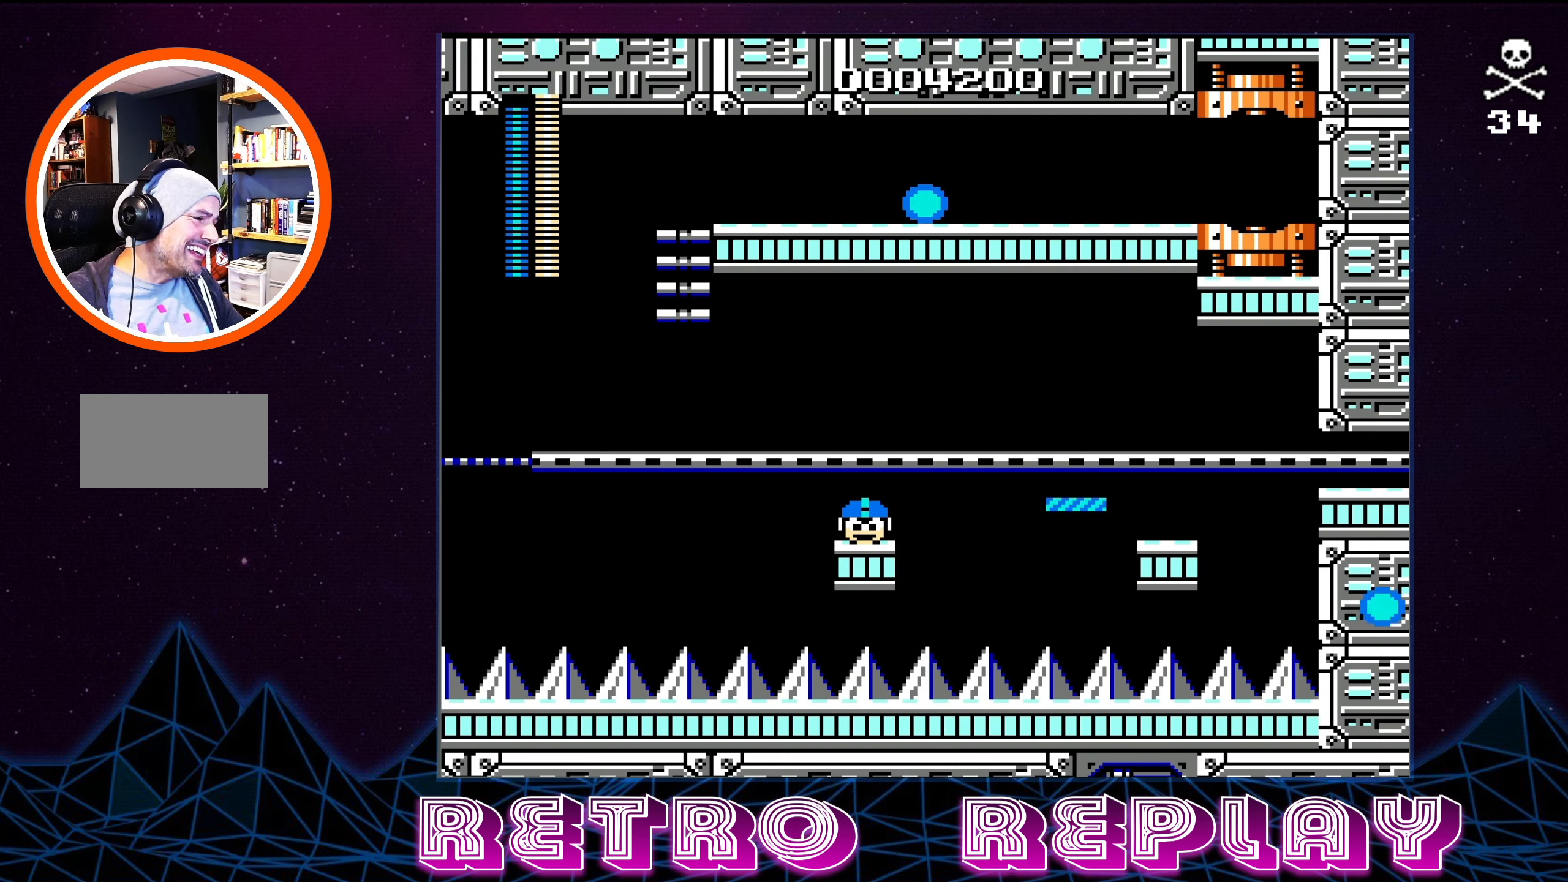
{"buttons": [], "events": []}
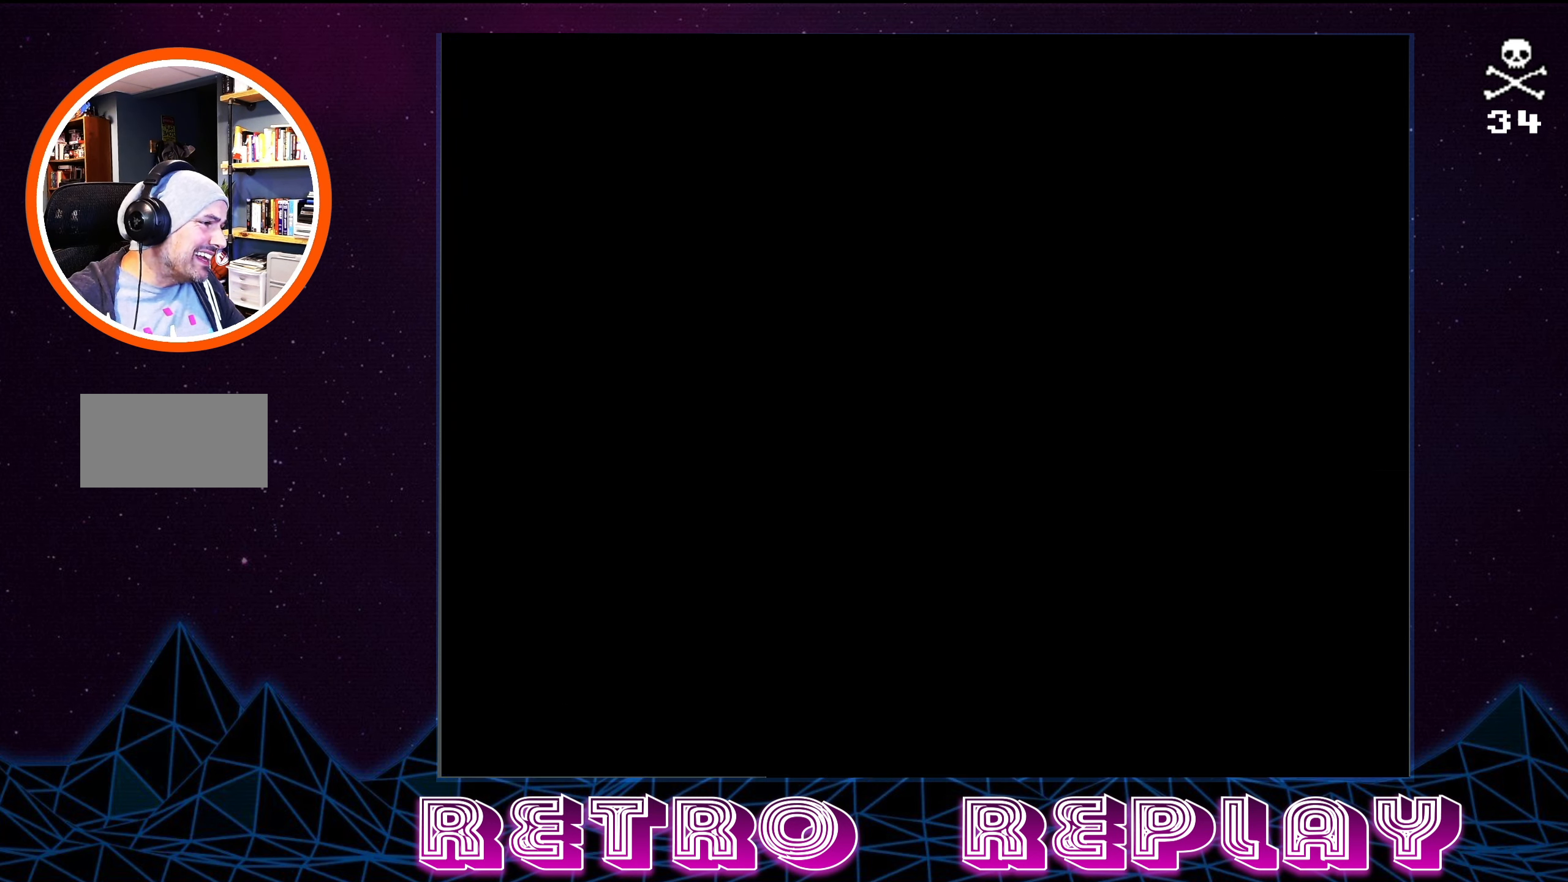
{"buttons": ["A", "DPAD_RIGHT"], "events": [[84, "DPAD_RIGHT", "down"], [384, "A", "down"]]}
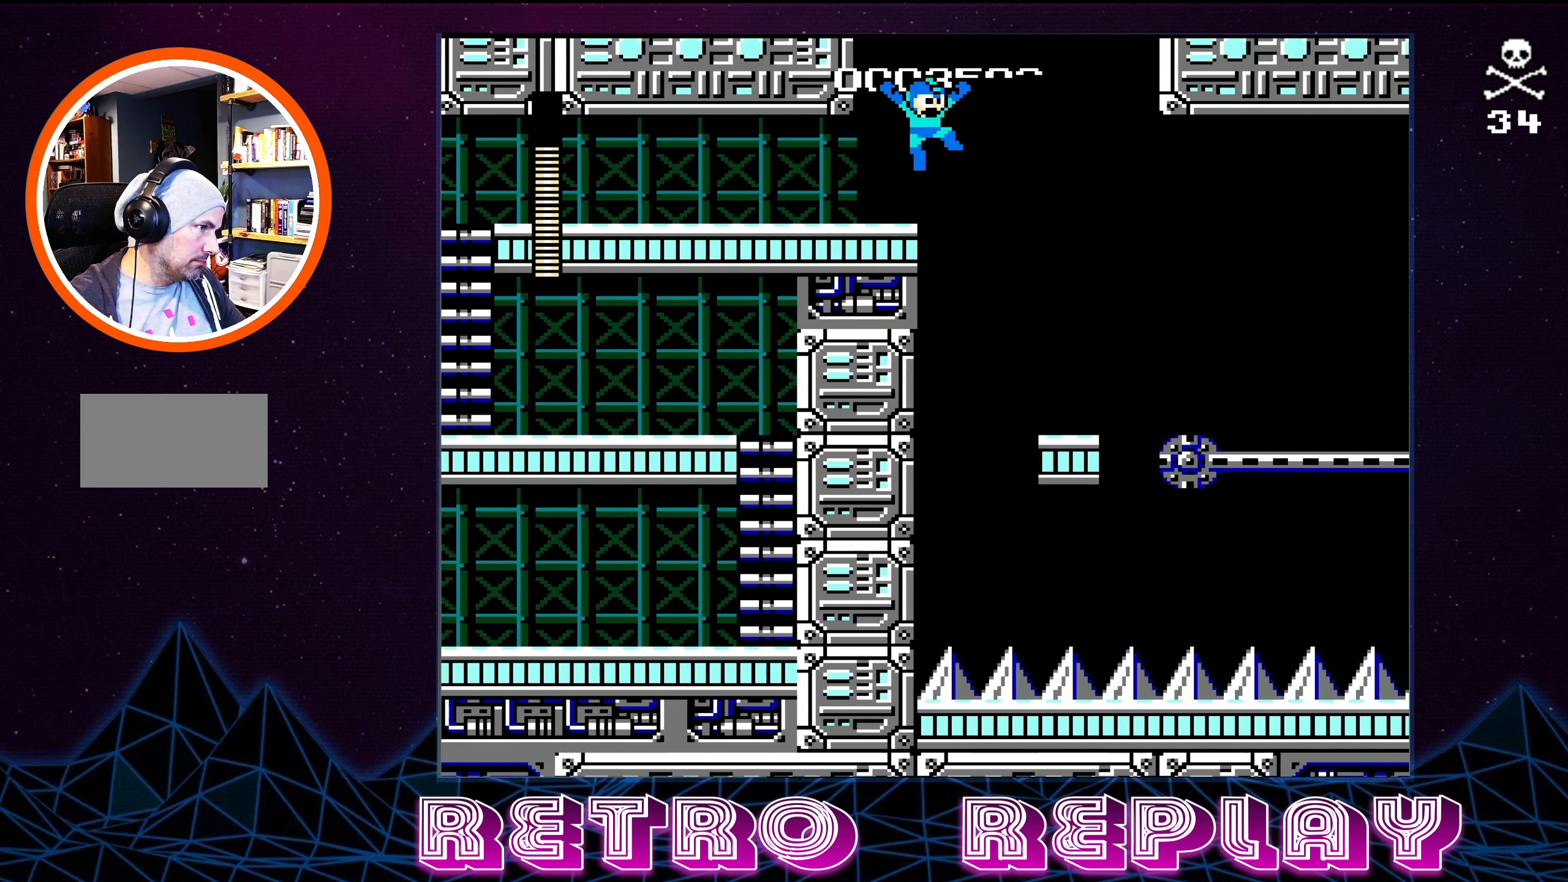
{"buttons": [], "events": [[167, "A", "up"], [417, "DPAD_RIGHT", "up"]]}
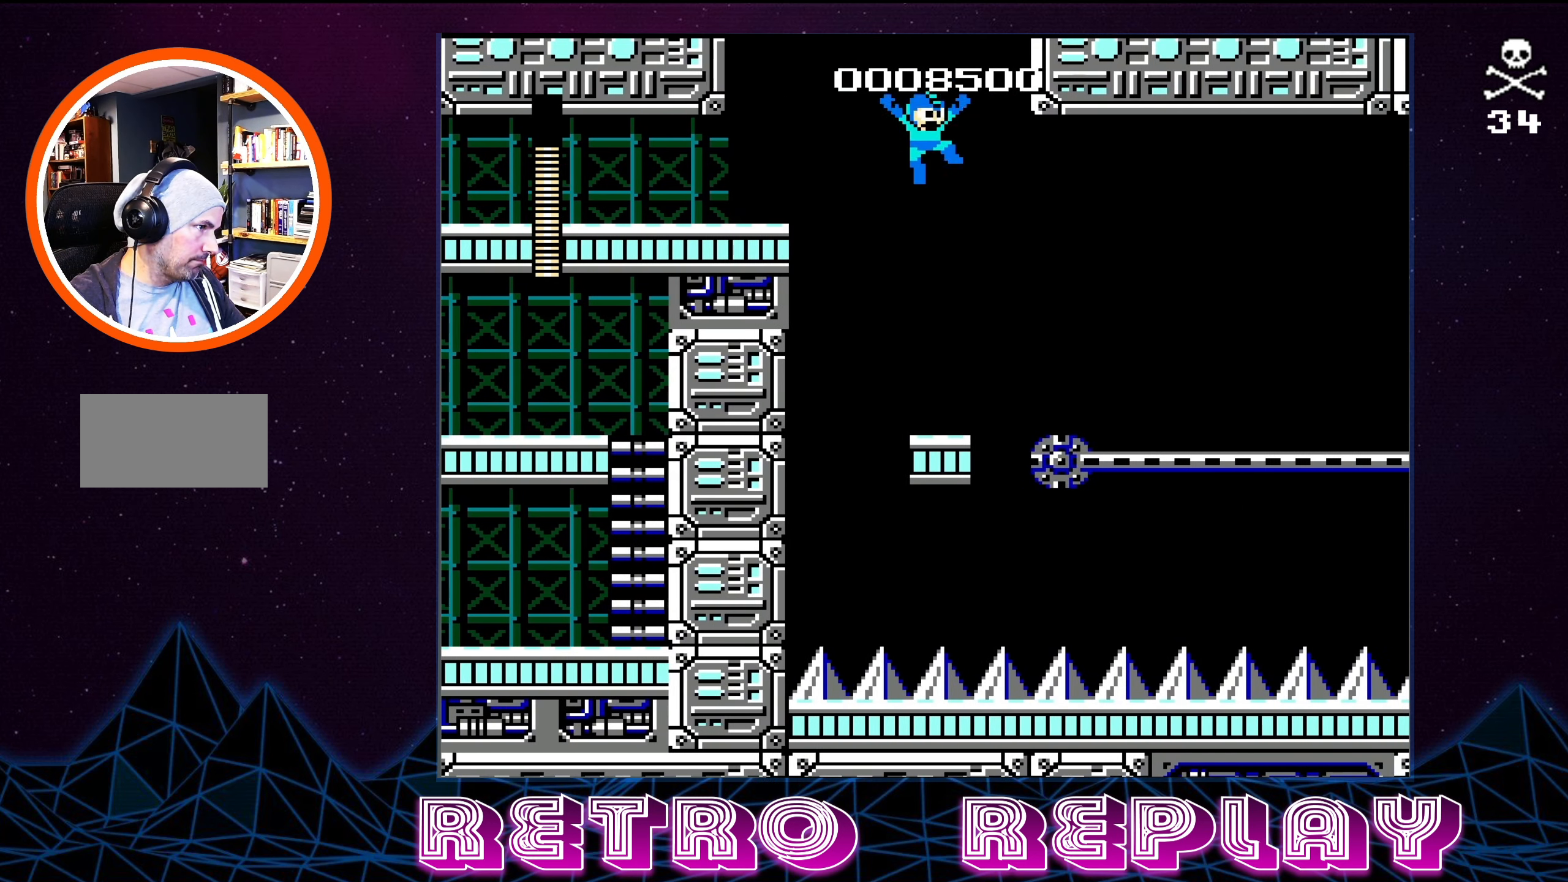
{"buttons": [], "events": []}
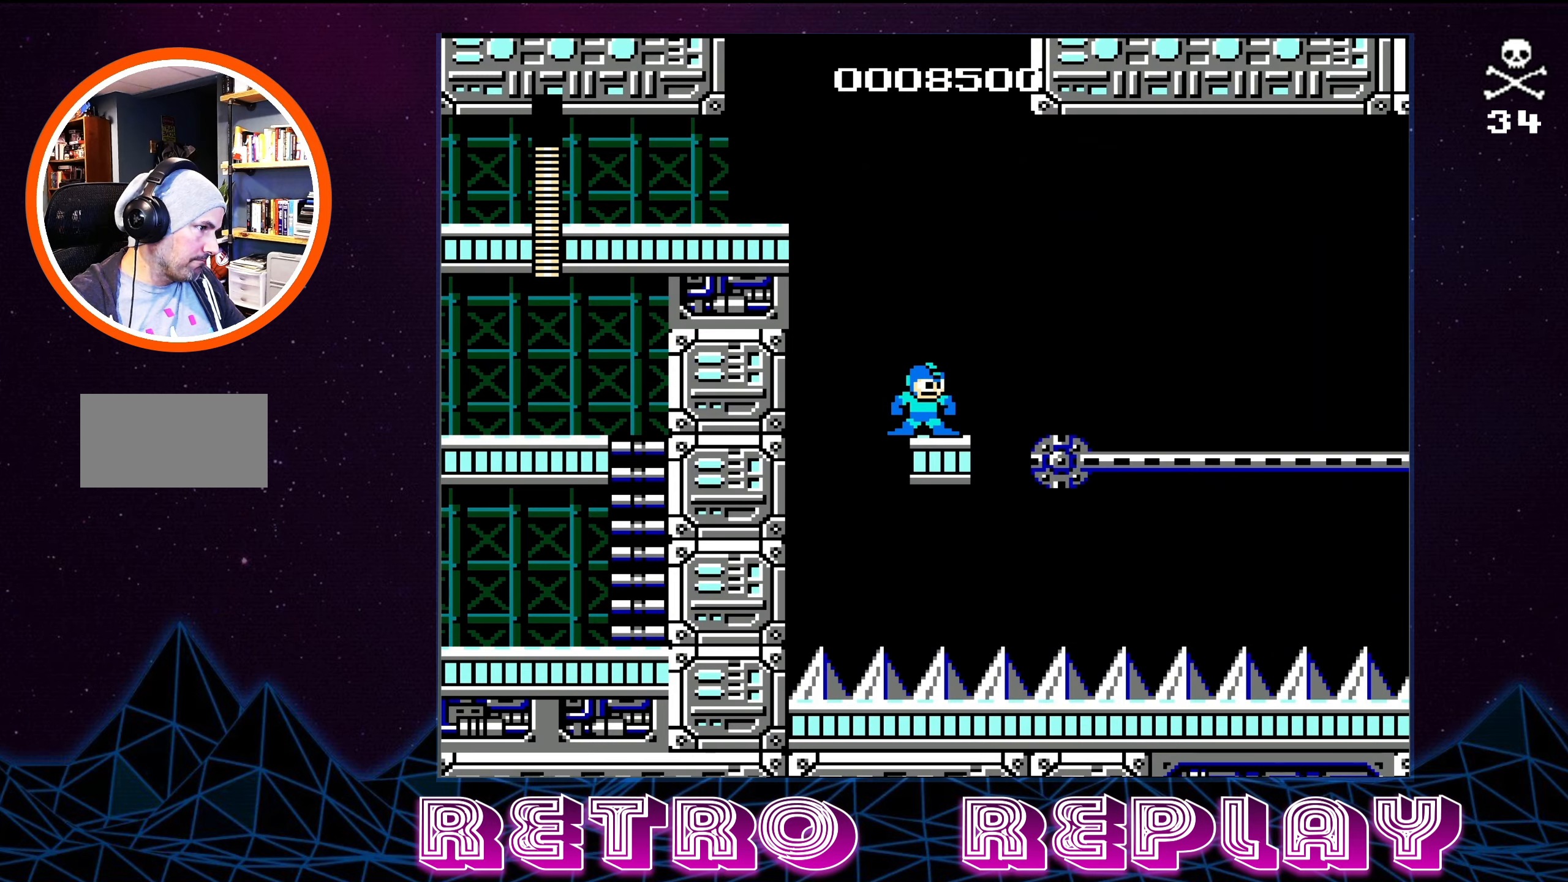
{"buttons": [], "events": [[33, "DPAD_RIGHT", "down"], [133, "DPAD_RIGHT", "up"]]}
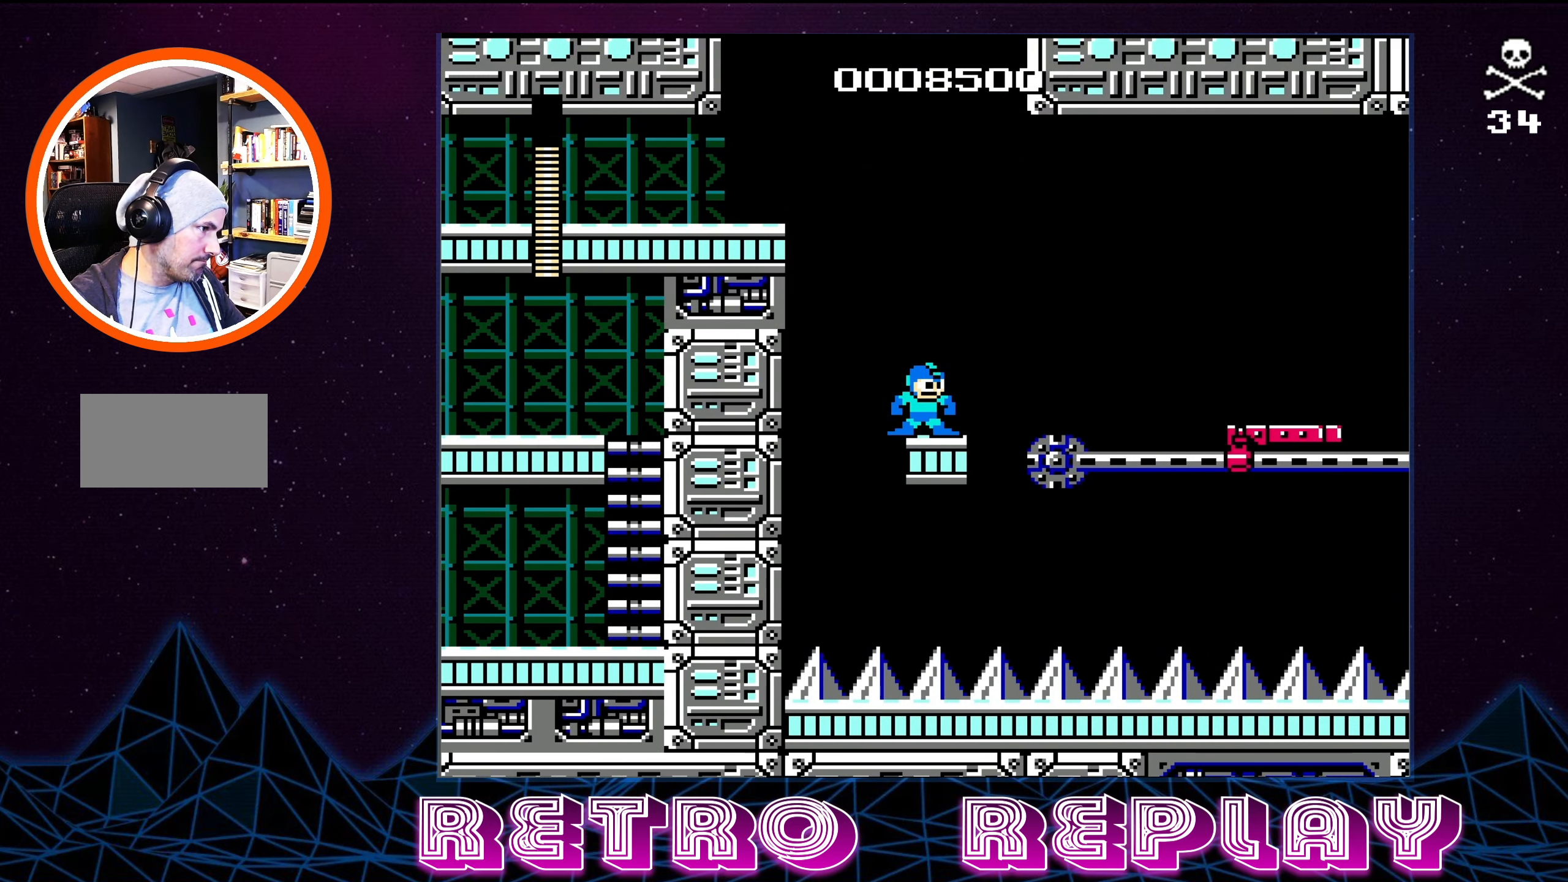
{"buttons": ["DPAD_RIGHT"], "events": [[66, "DPAD_RIGHT", "down"], [250, "A", "down"], [466, "A", "up"]]}
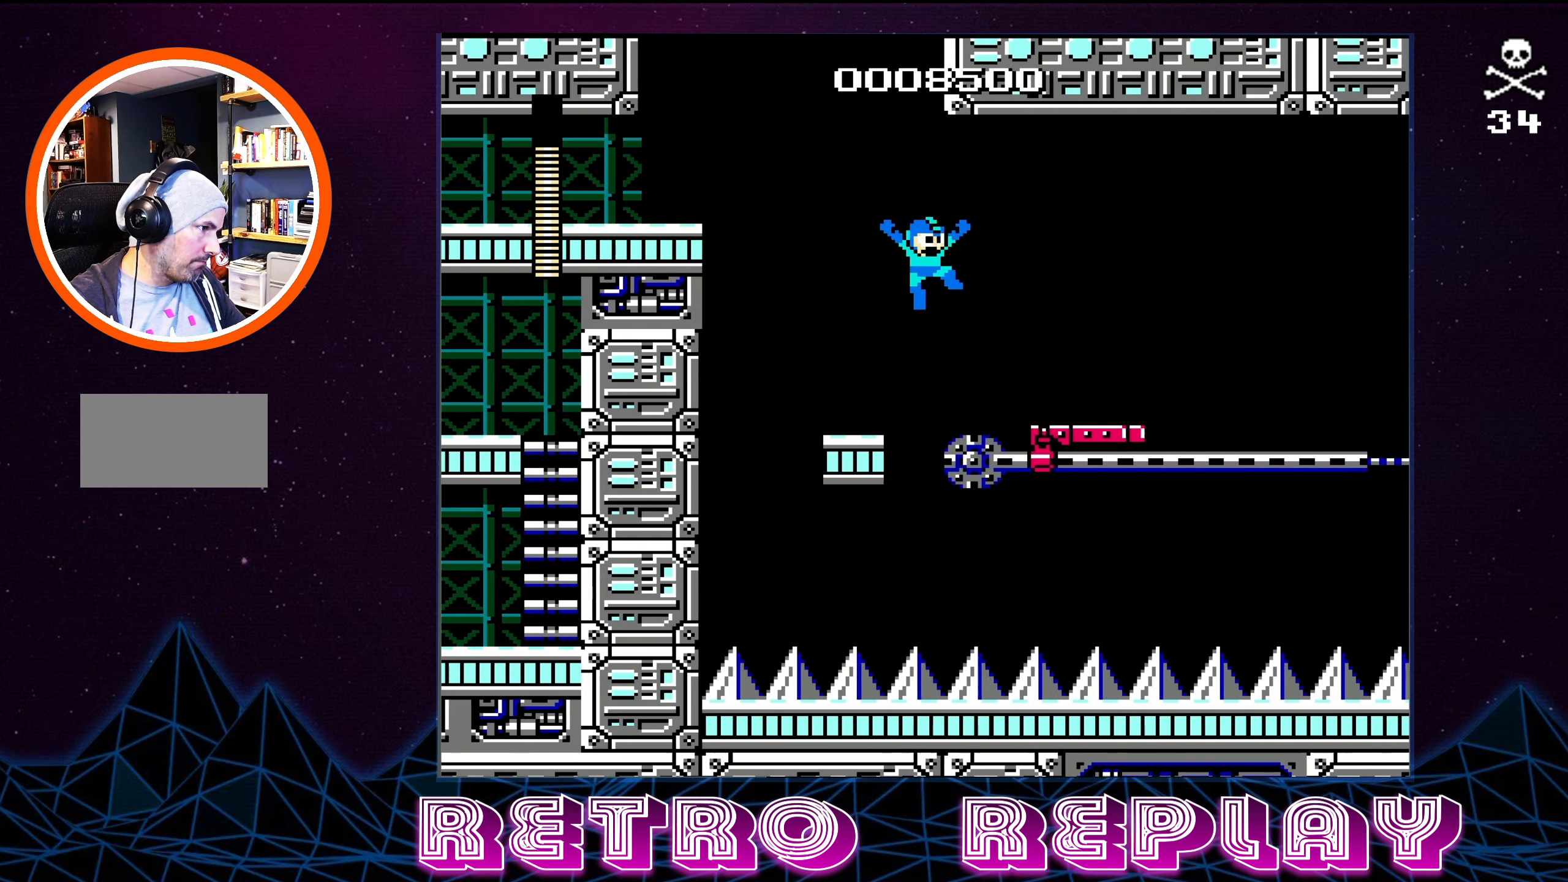
{"buttons": [], "events": [[300, "DPAD_RIGHT", "up"]]}
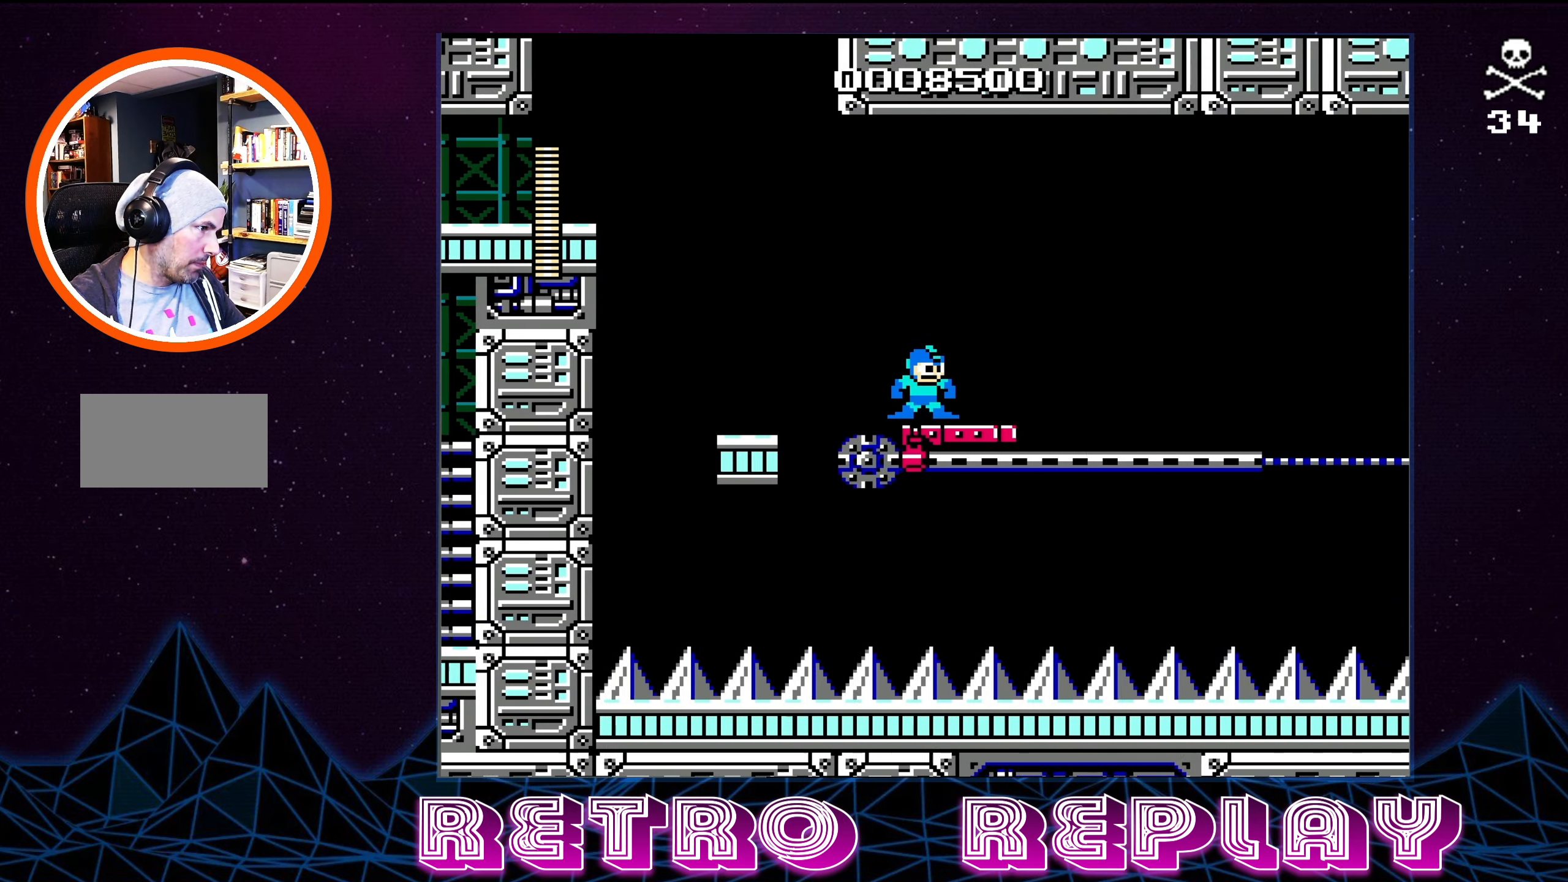
{"buttons": [], "events": [[66, "DPAD_RIGHT", "down"], [433, "DPAD_RIGHT", "up"]]}
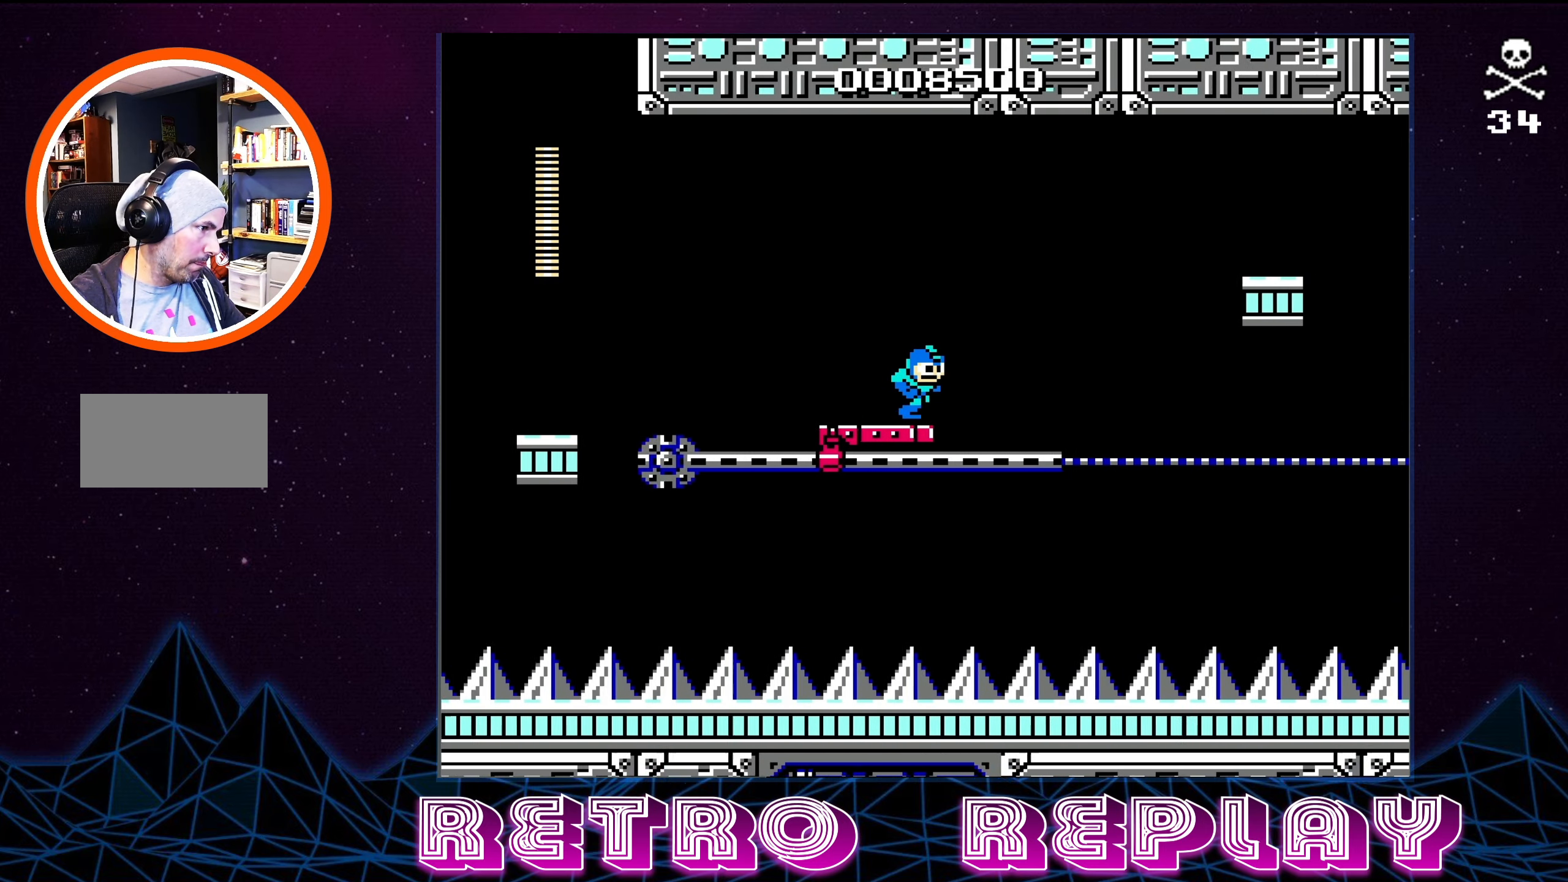
{"buttons": [], "events": []}
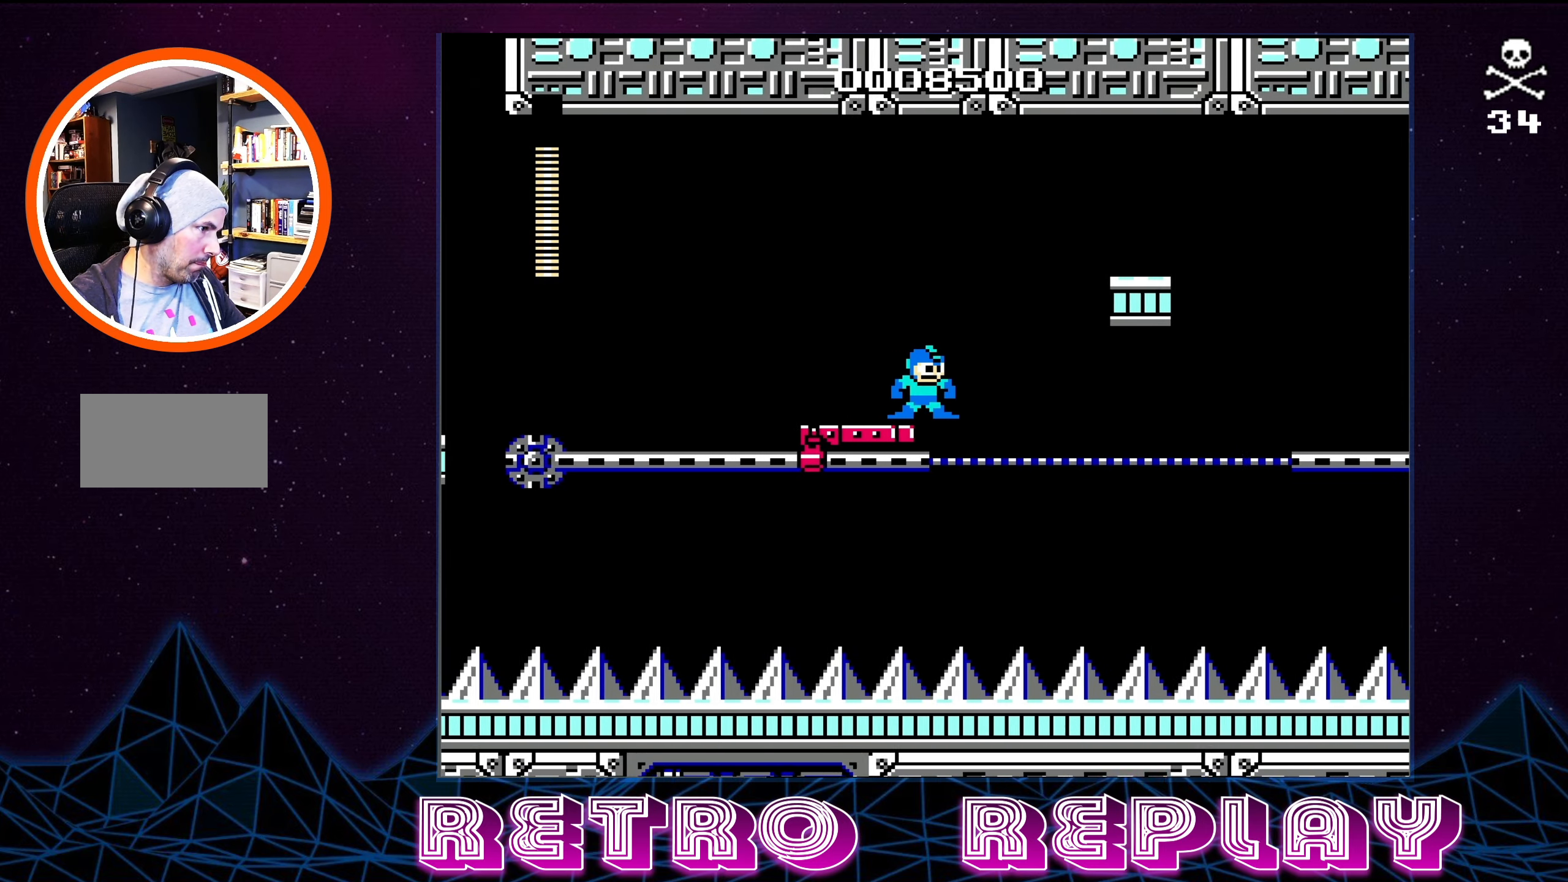
{"buttons": ["A", "DPAD_RIGHT"], "events": [[350, "A", "down"], [383, "DPAD_RIGHT", "down"]]}
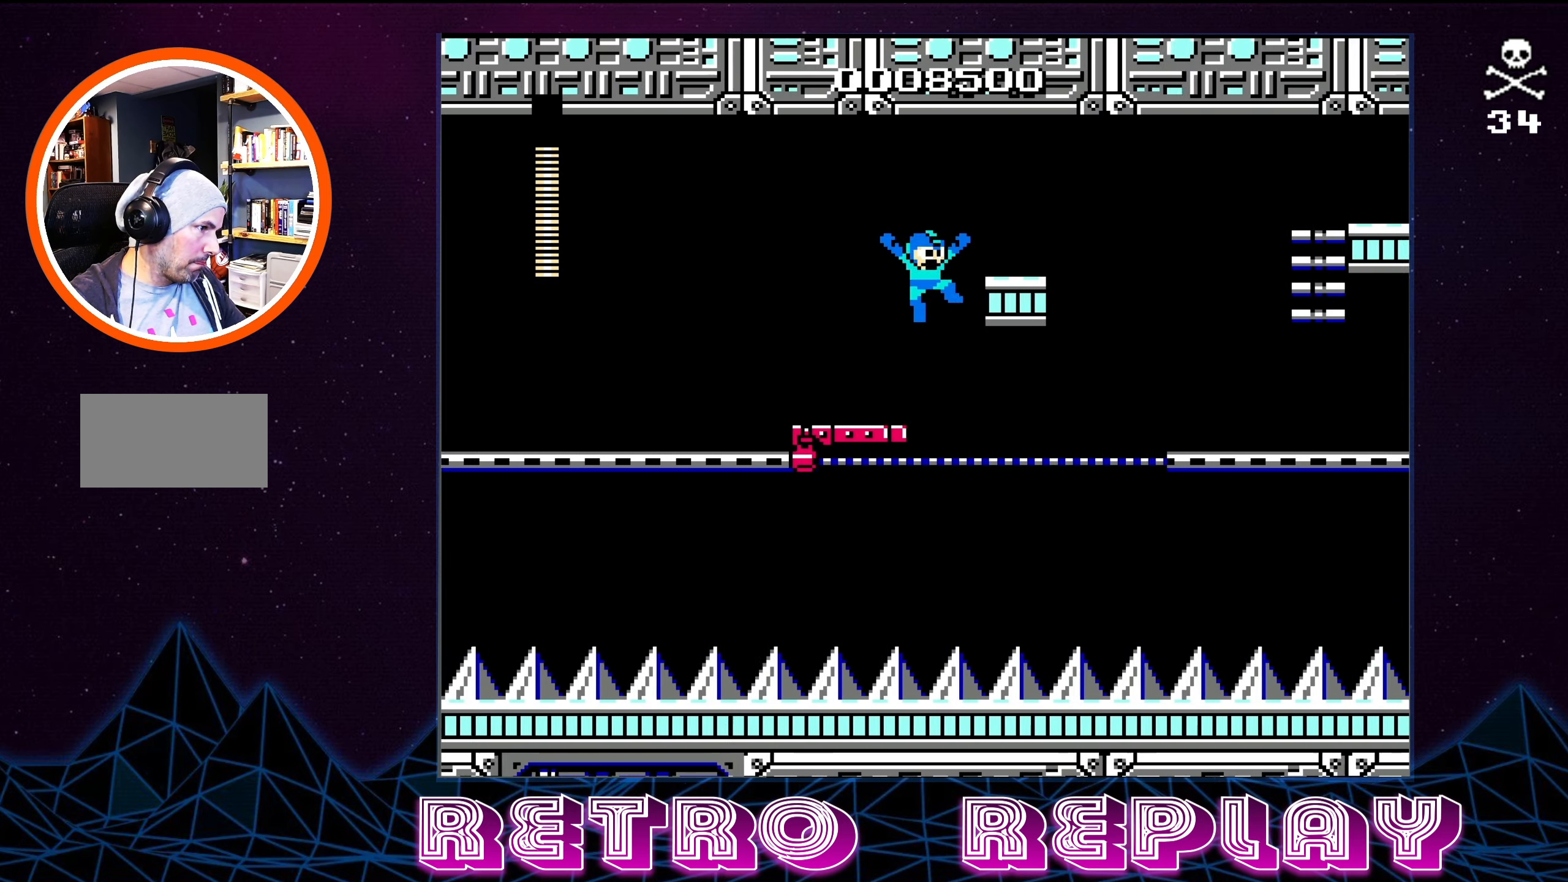
{"buttons": ["DPAD_RIGHT"], "events": [[216, "A", "up"], [250, "DPAD_RIGHT", "up"], [483, "DPAD_RIGHT", "down"]]}
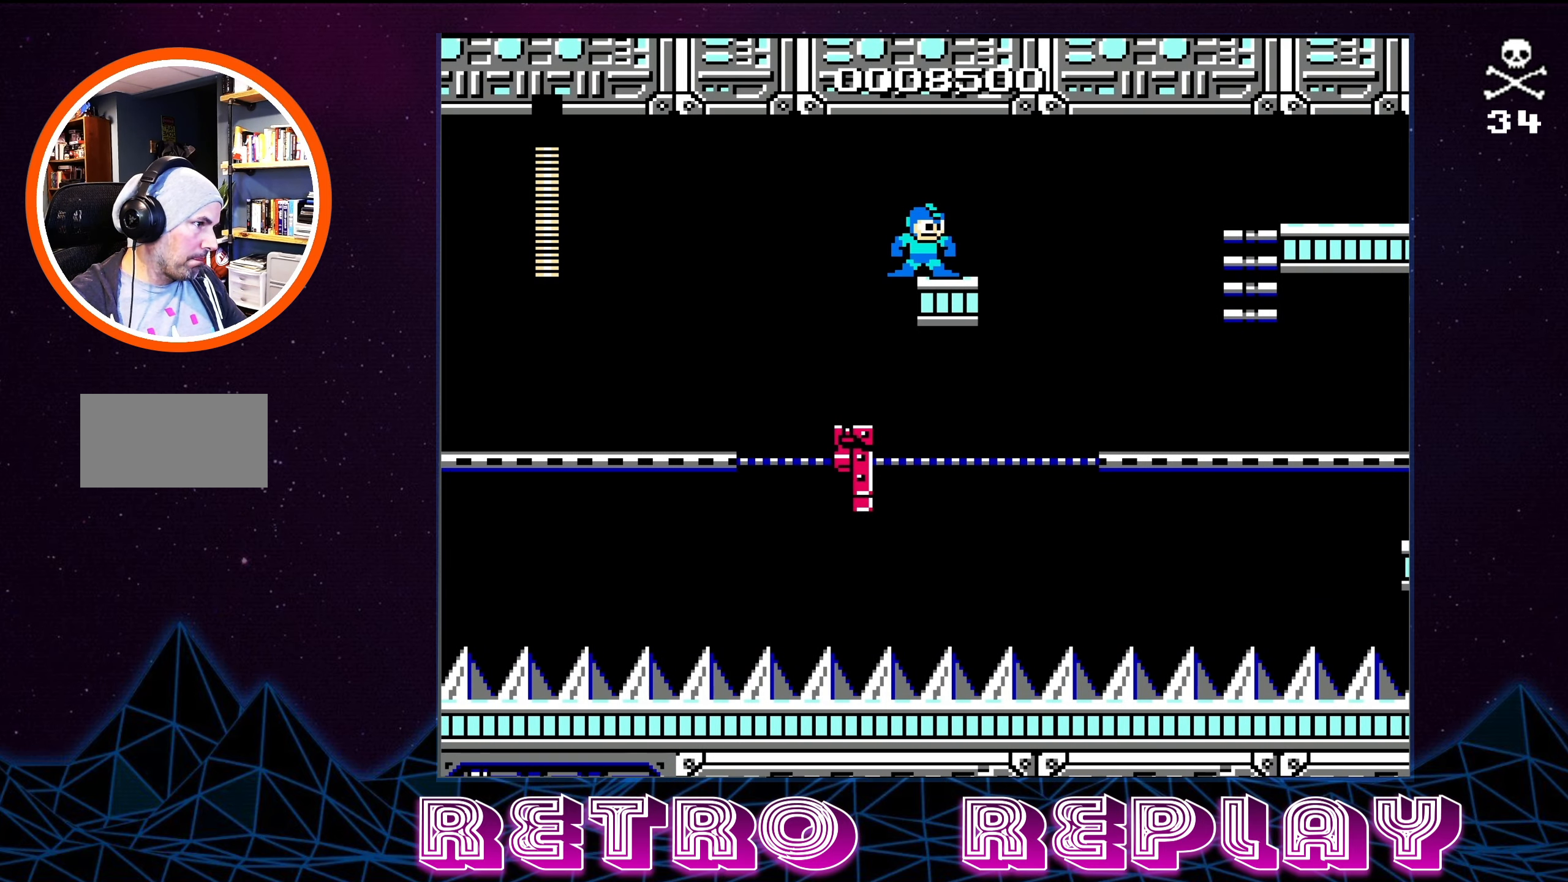
{"buttons": ["A", "DPAD_RIGHT"], "events": [[250, "A", "down"]]}
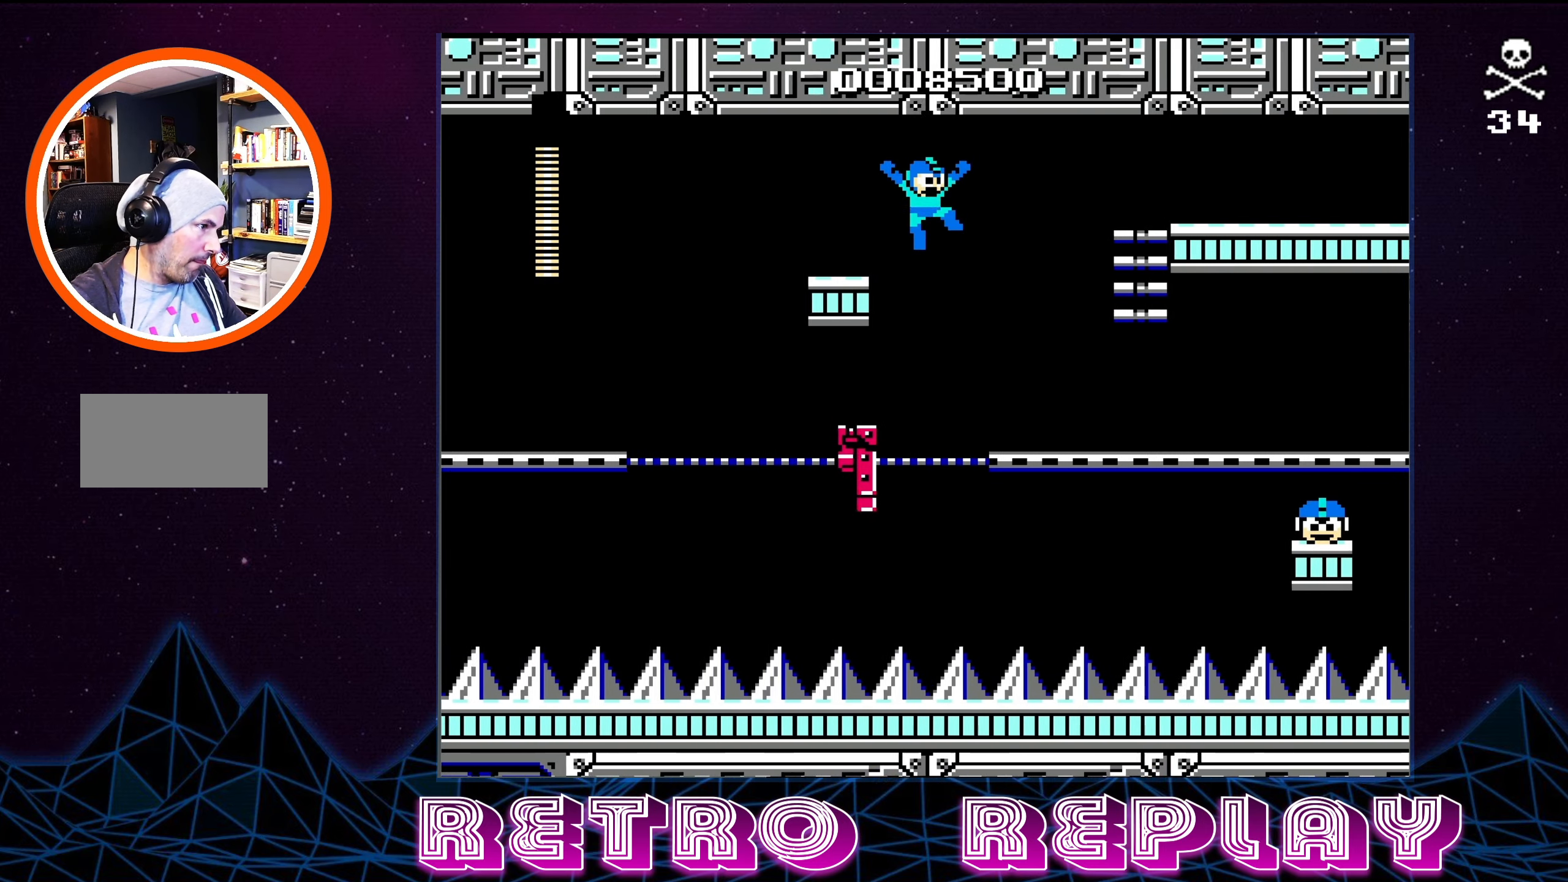
{"buttons": [], "events": [[133, "DPAD_RIGHT", "up"], [216, "DPAD_LEFT", "down"], [366, "DPAD_LEFT", "up"], [400, "A", "up"]]}
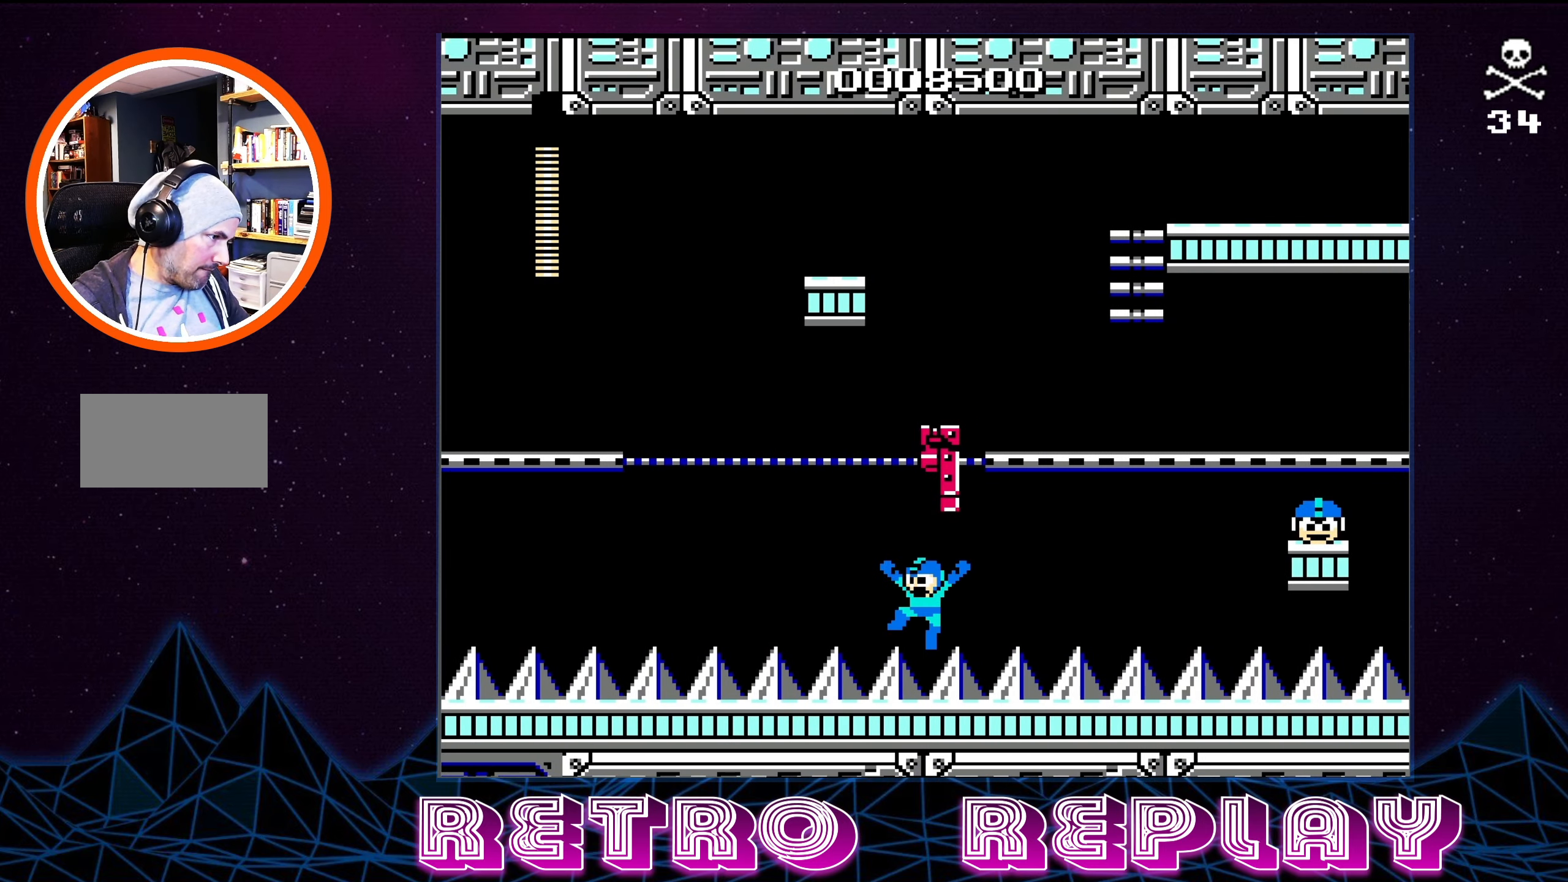
{"buttons": [], "events": []}
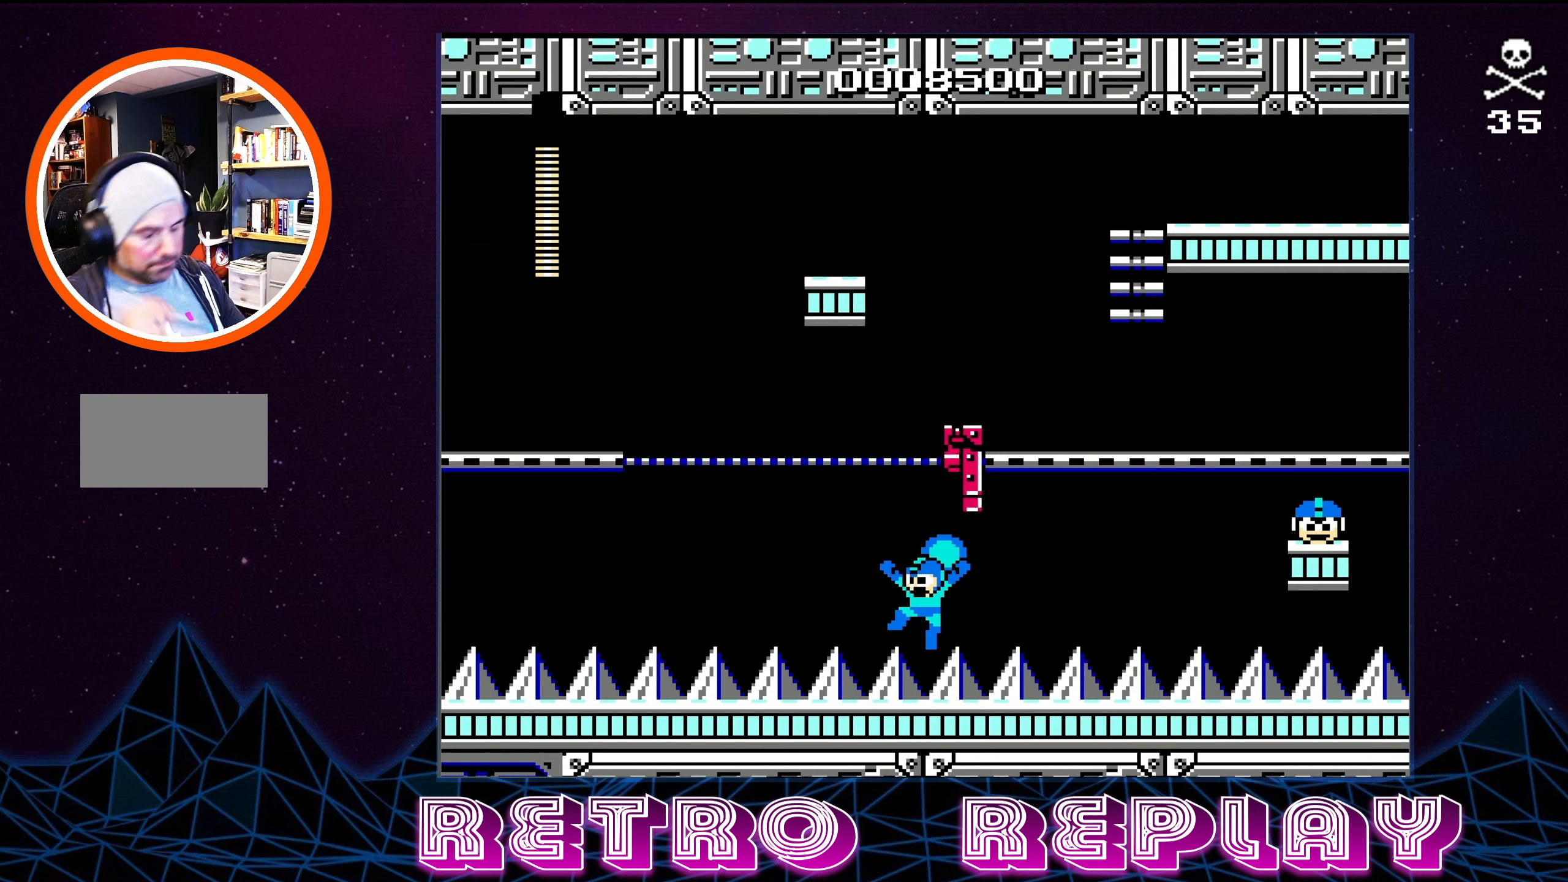
{"buttons": [], "events": []}
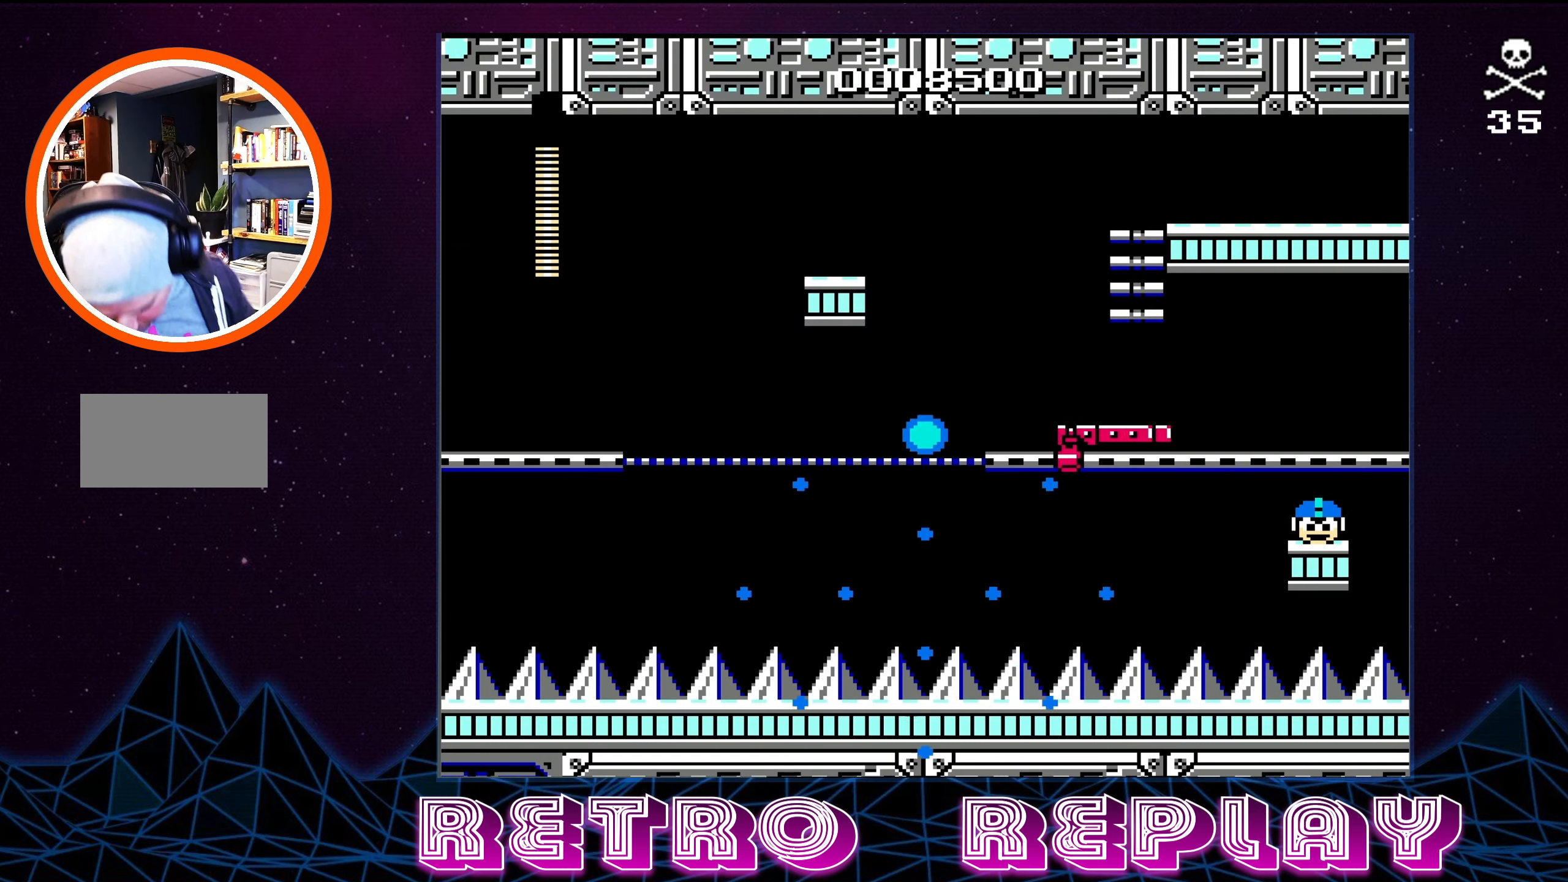
{"buttons": [], "events": []}
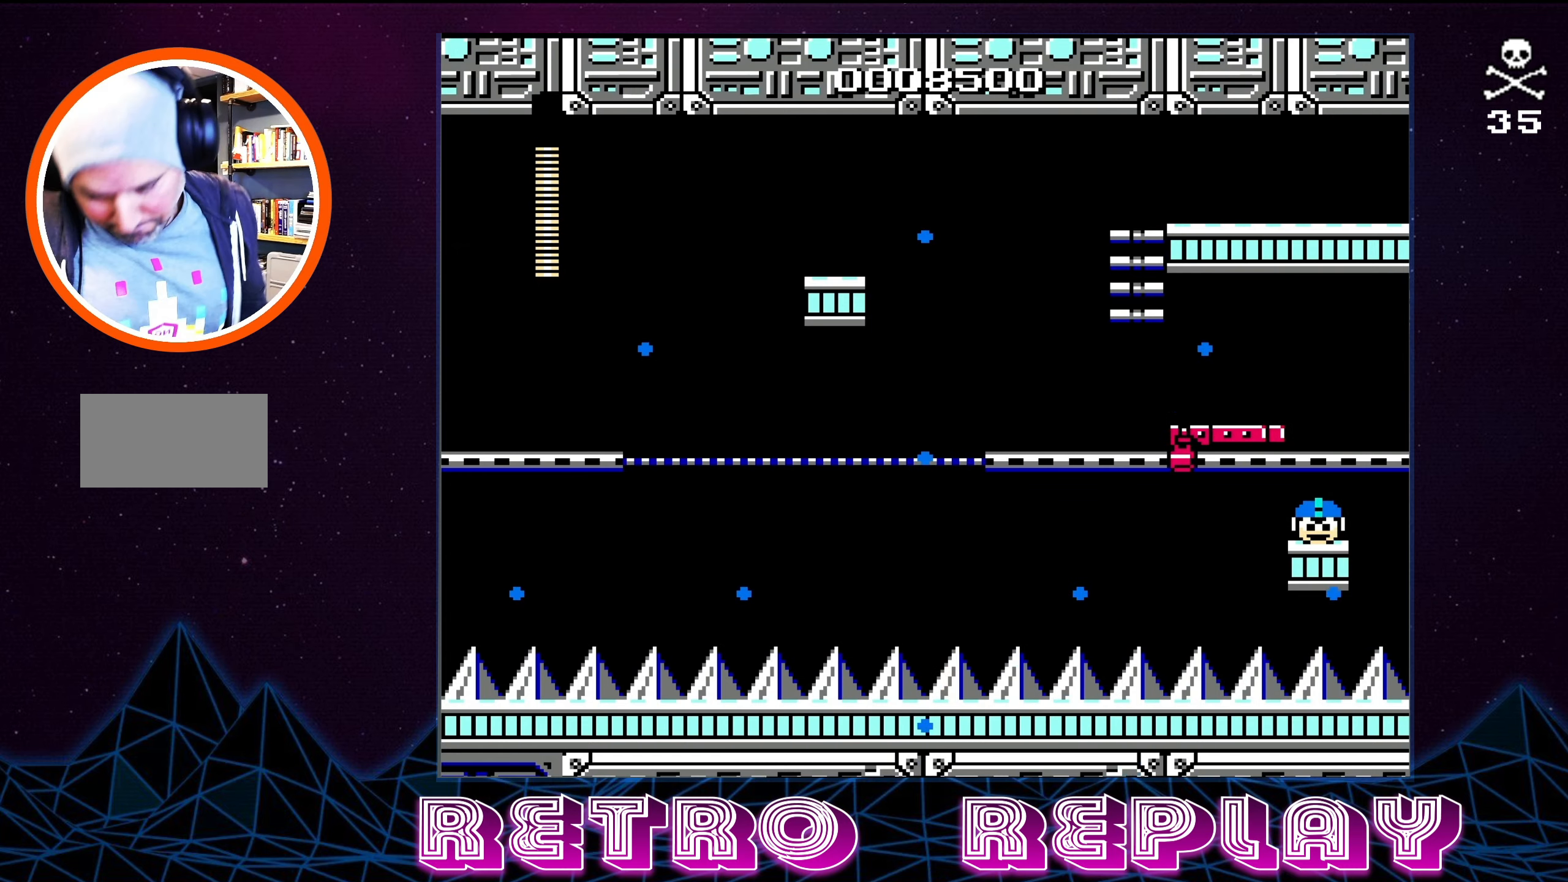
{"buttons": [], "events": []}
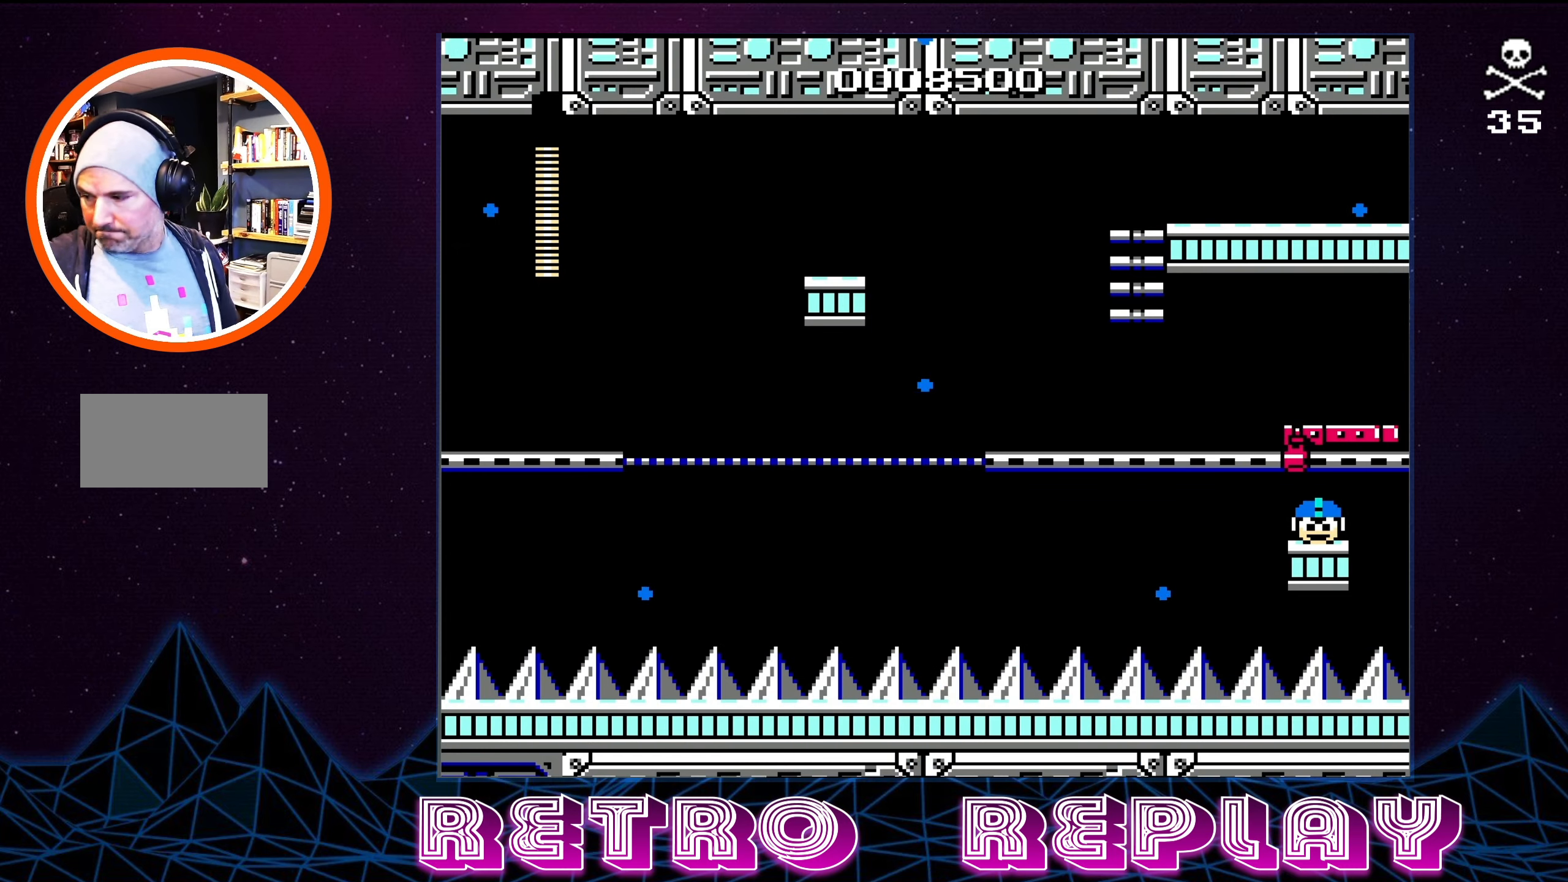
{"buttons": [], "events": []}
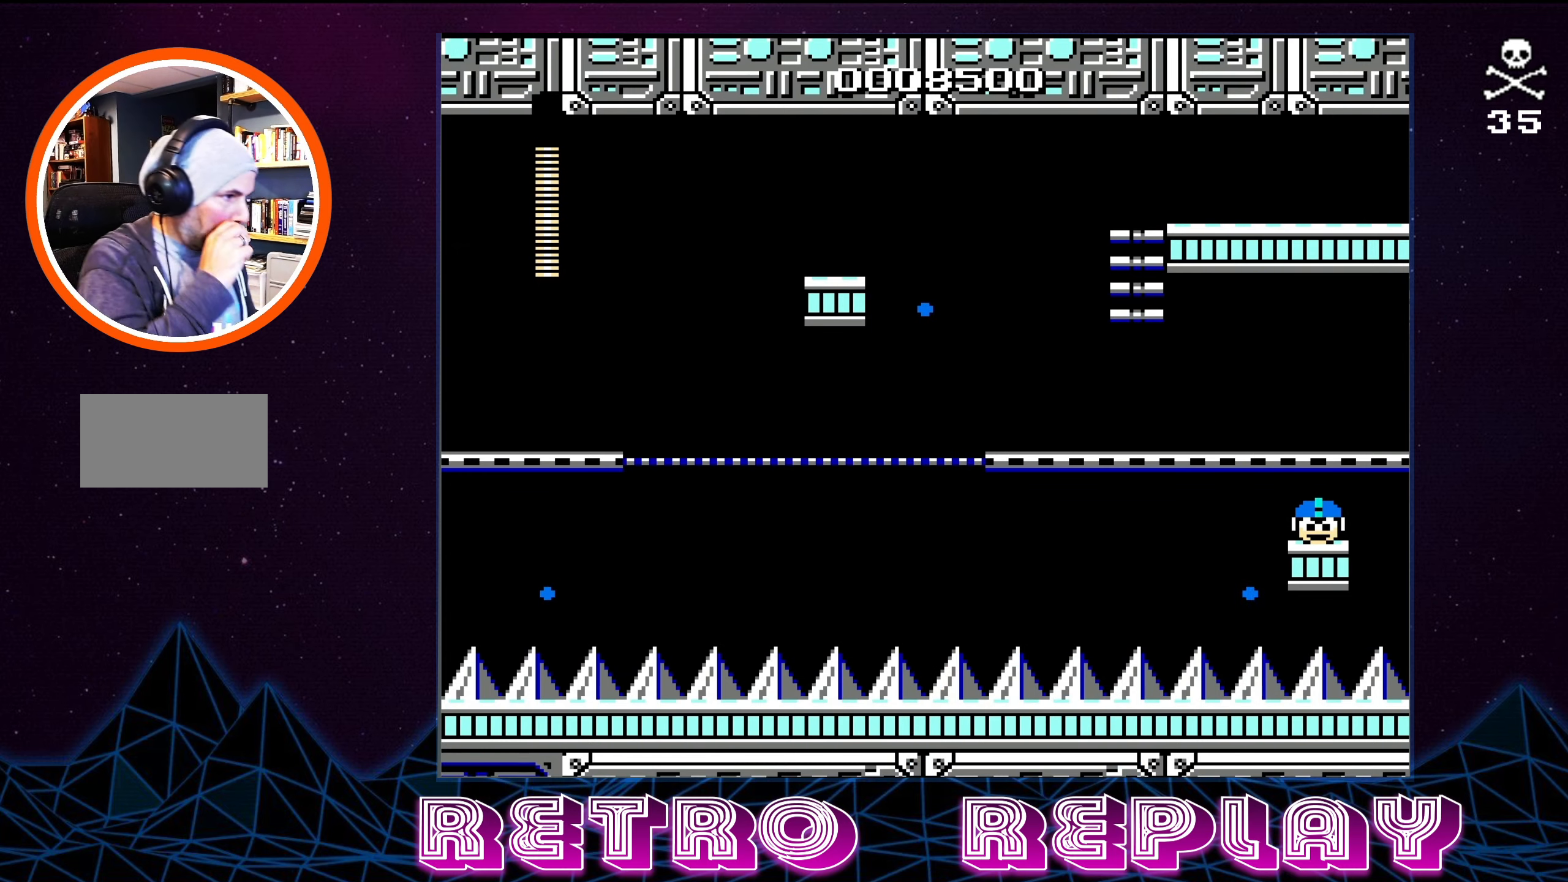
{"buttons": [], "events": []}
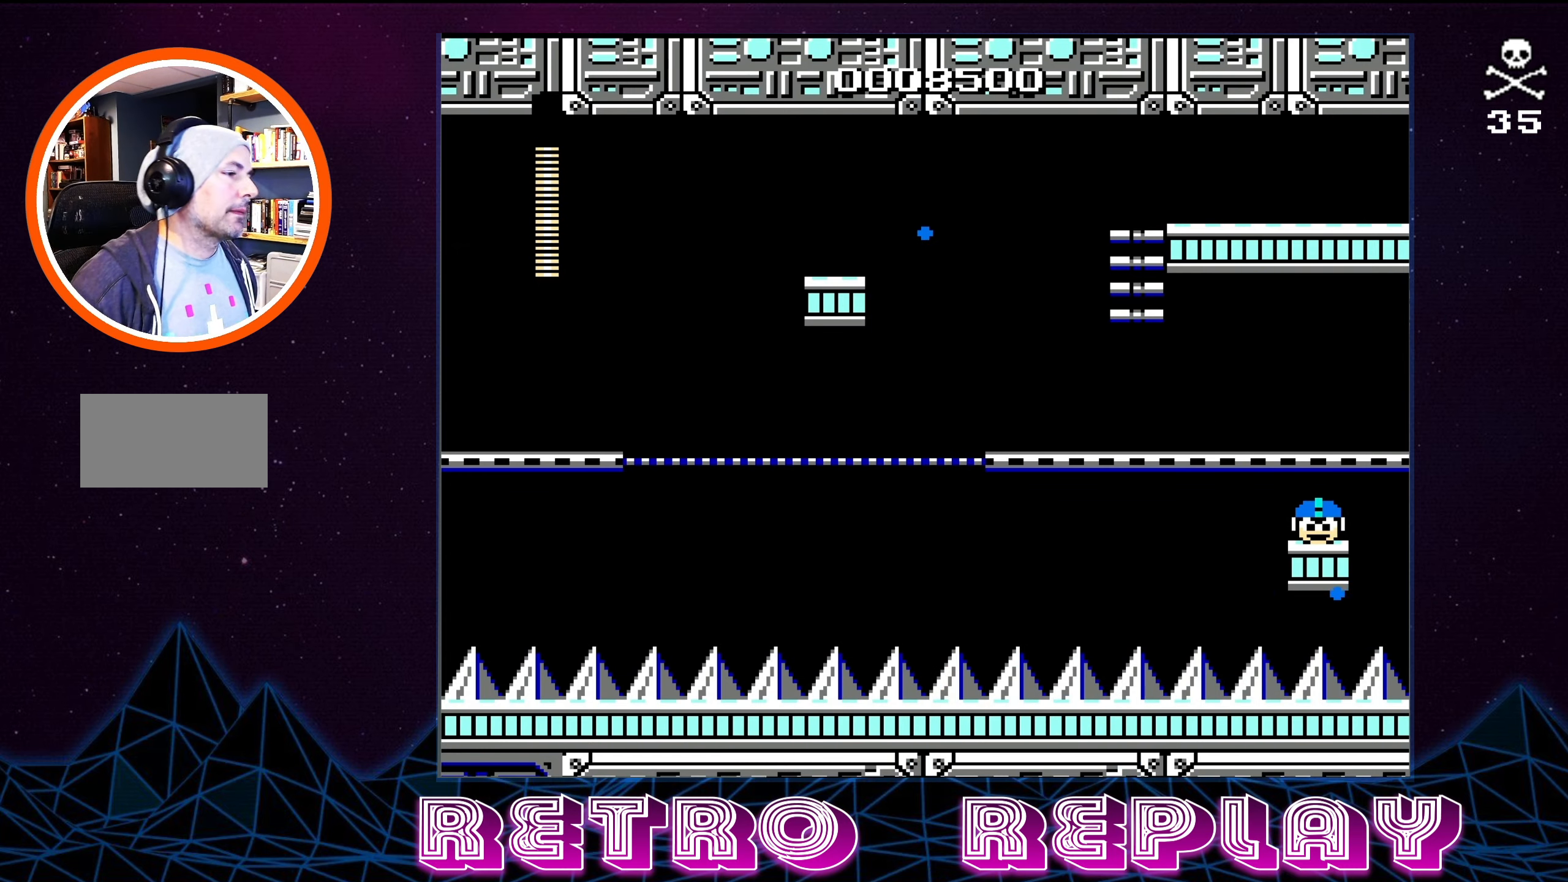
{"buttons": [], "events": []}
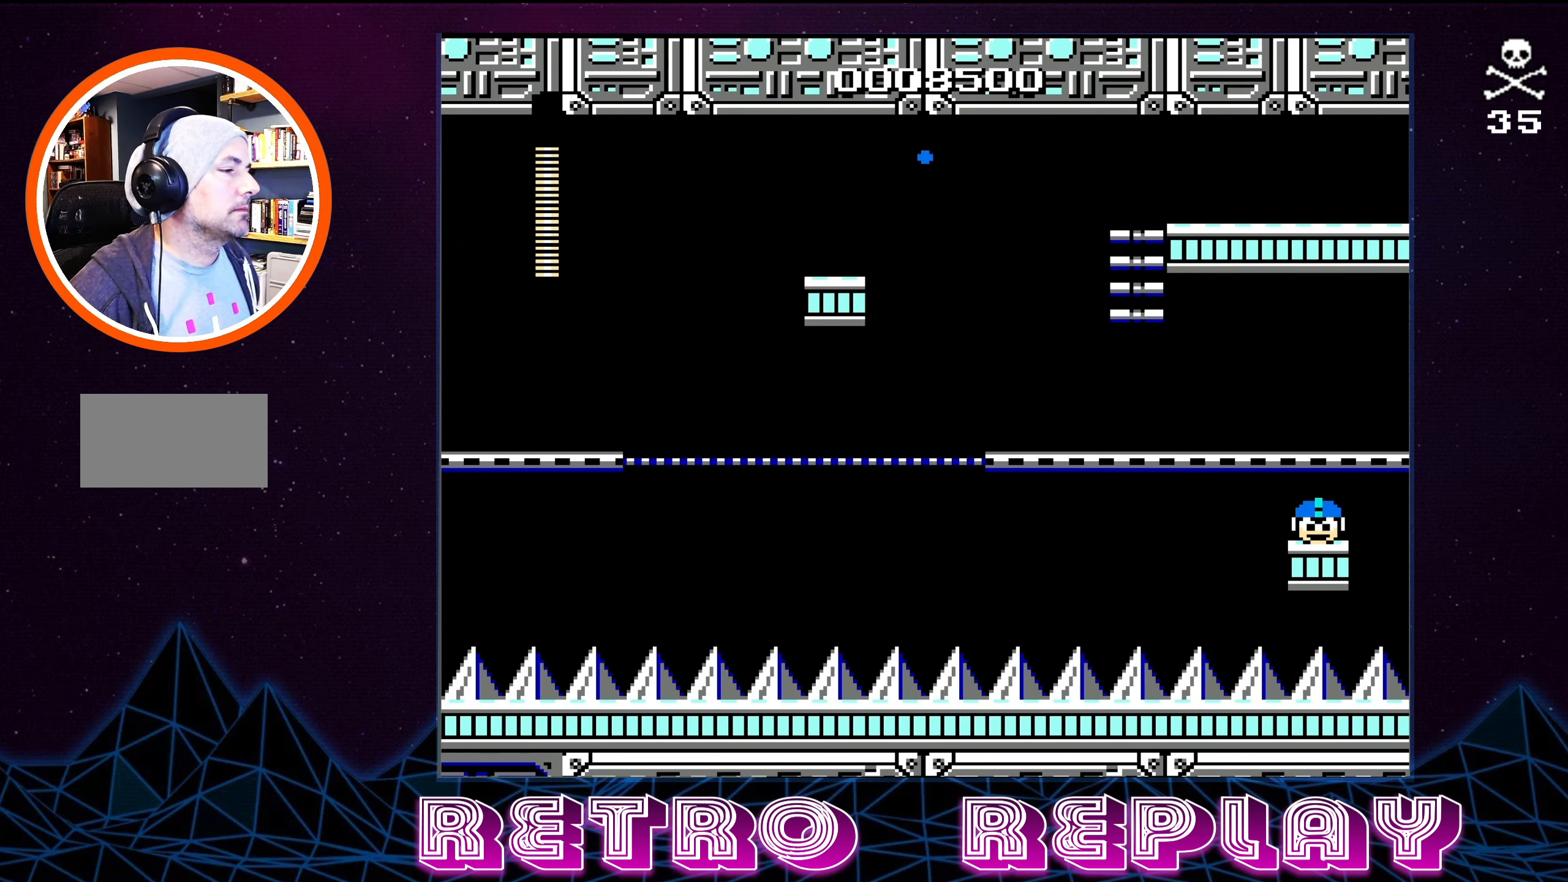
{"buttons": ["DPAD_RIGHT"], "events": [[417, "DPAD_RIGHT", "down"]]}
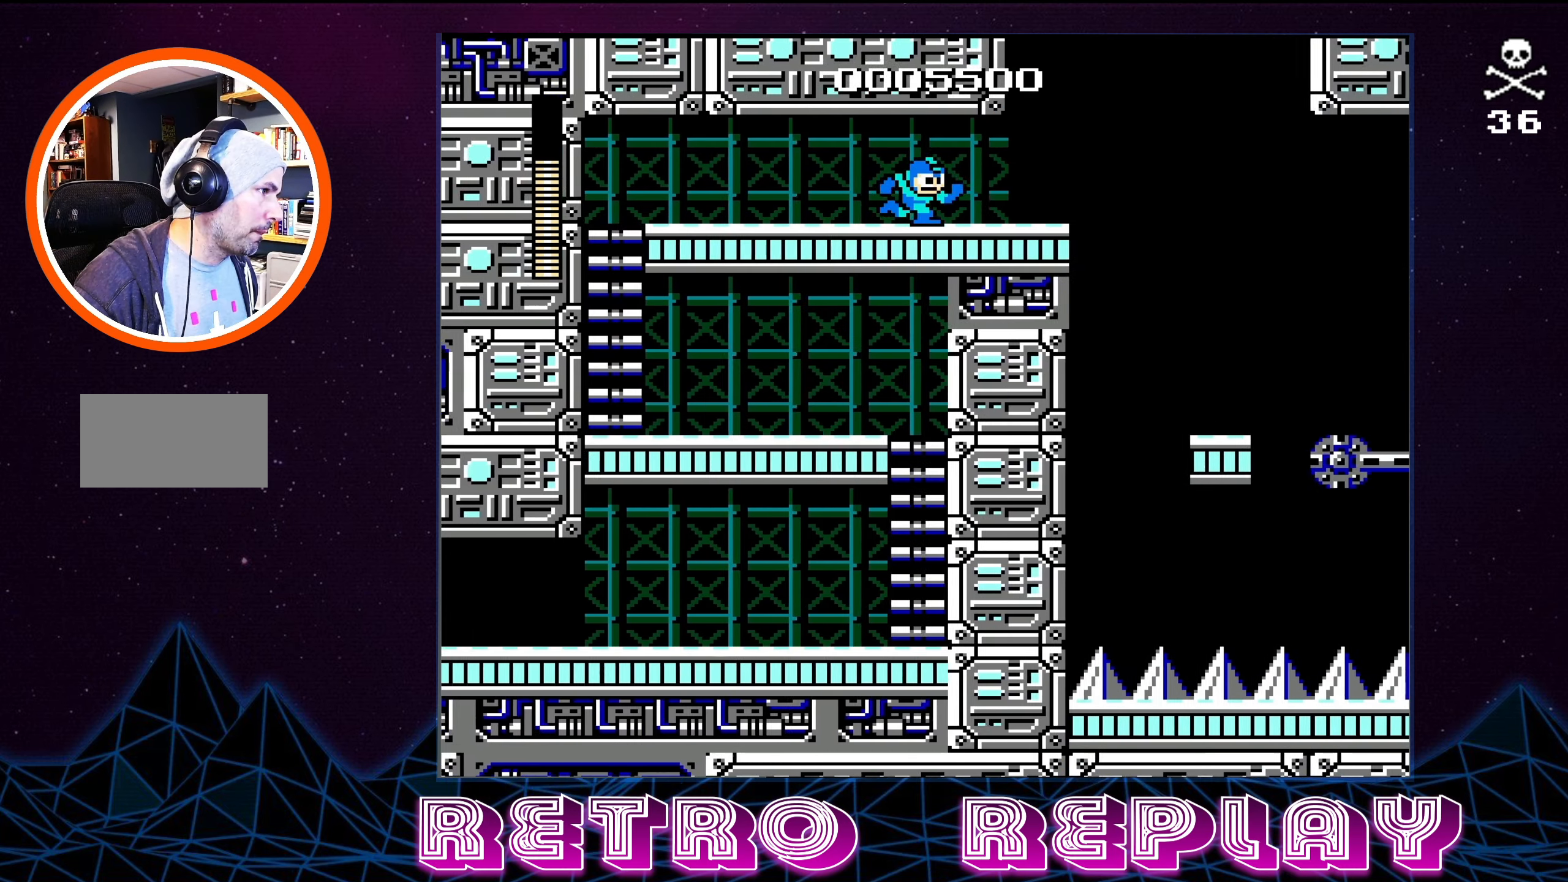
{"buttons": ["A", "DPAD_RIGHT"], "events": [[367, "A", "down"]]}
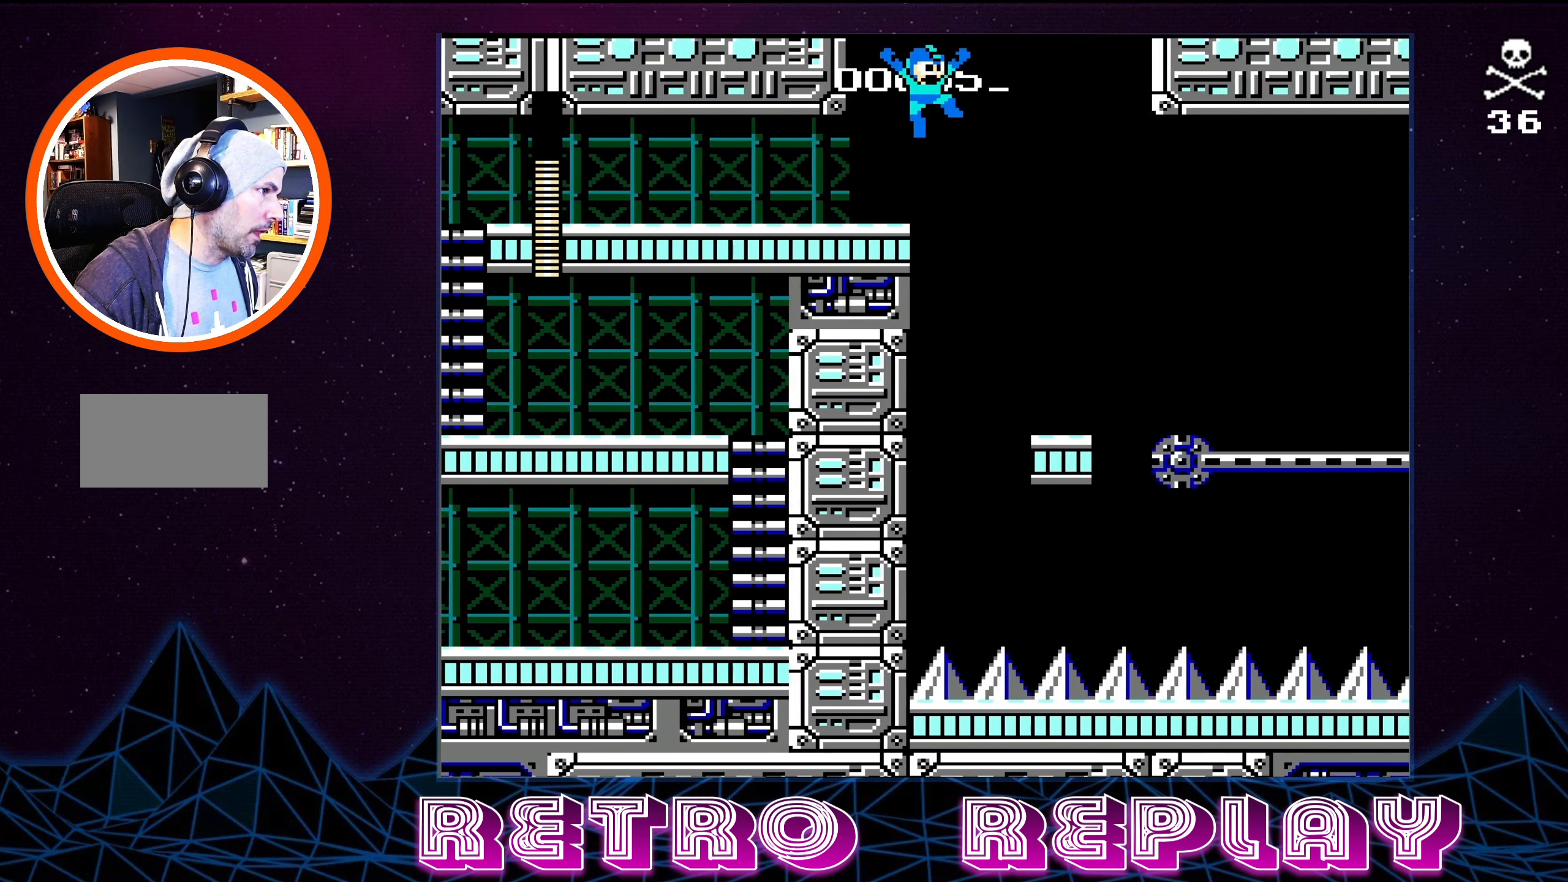
{"buttons": [], "events": [[100, "A", "up"], [367, "DPAD_RIGHT", "up"]]}